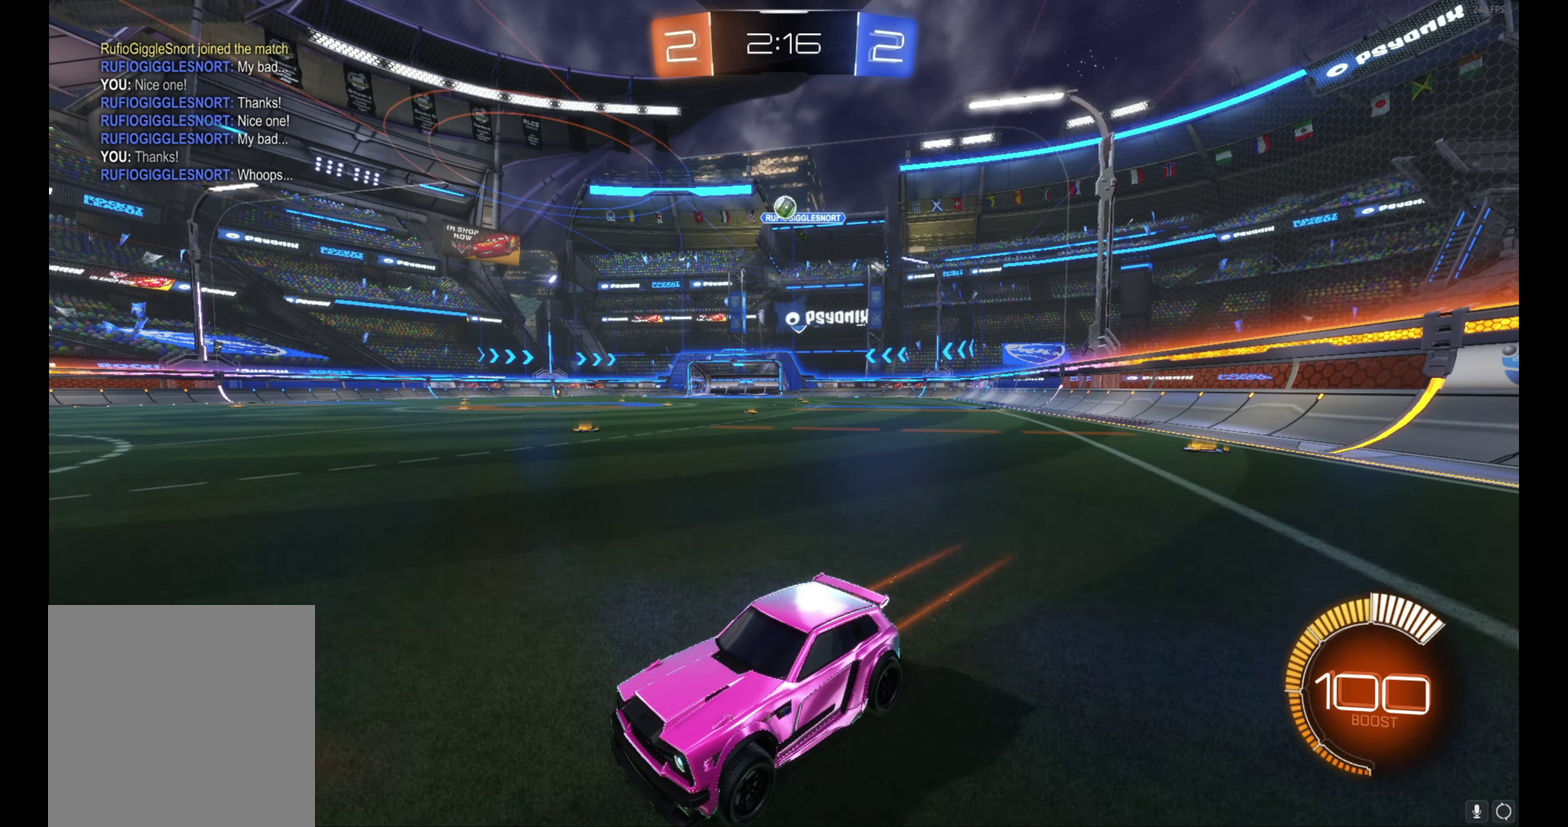
Gameplay with a controller (Xbox layout); each line is a JSON object with the inputs held at the frame after it. "events" lists button and stick changes between this image and that frame as [ms after this image, input, new state], when the widget could be followed in between. This document gives stick clicks only as held states, not as events. Not read: R3 right_stick.
{"buttons": ["R2"], "left_stick": "right", "events": []}
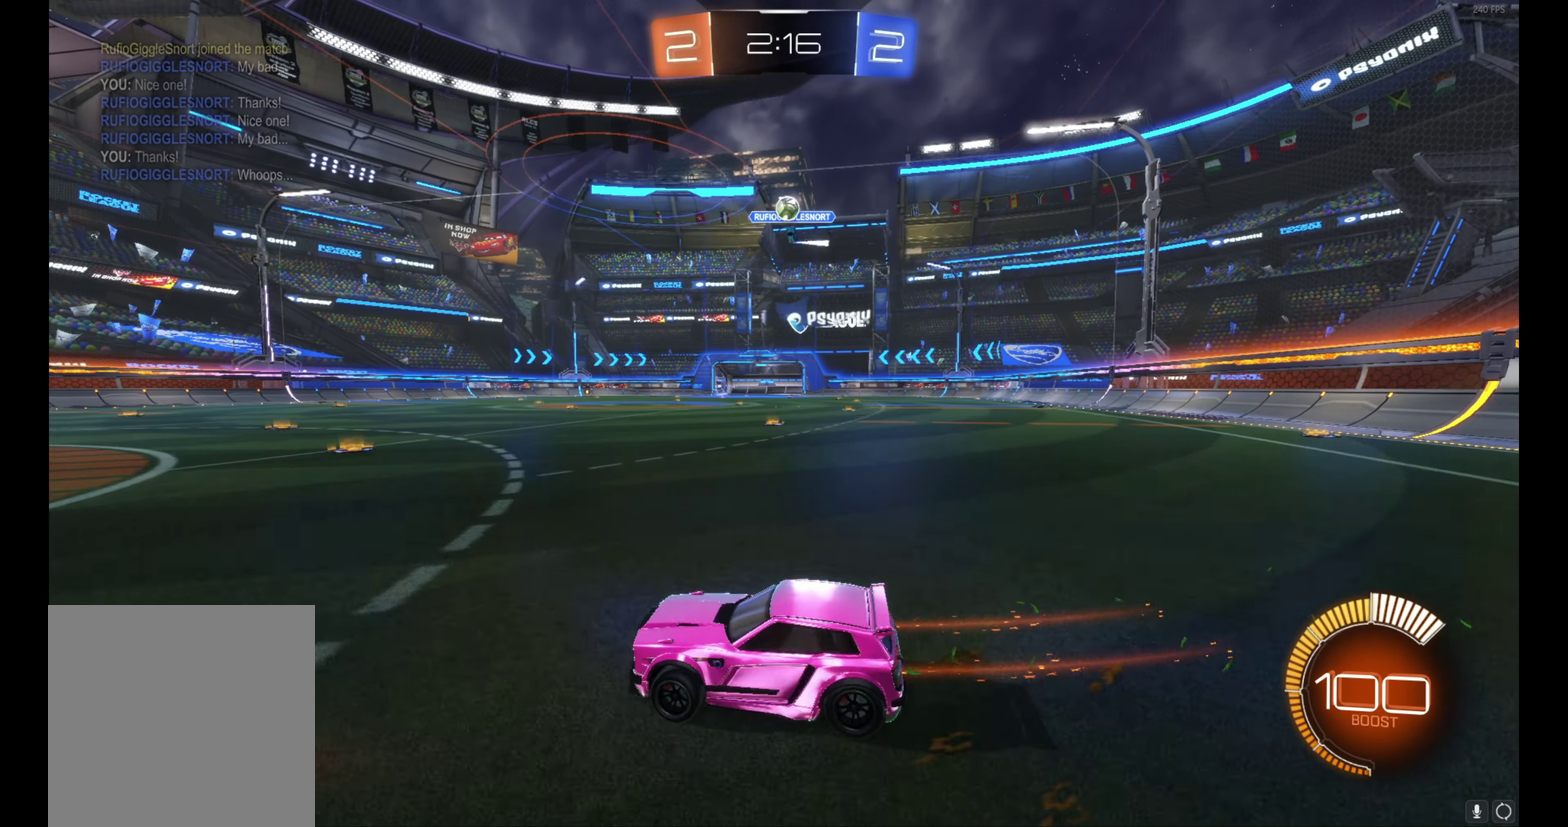
{"buttons": [], "left_stick": "left", "events": [[17, "R2", "up"], [17, "left_stick", "center"], [167, "L2", "down"], [217, "L2", "up"], [317, "left_stick", "left"]]}
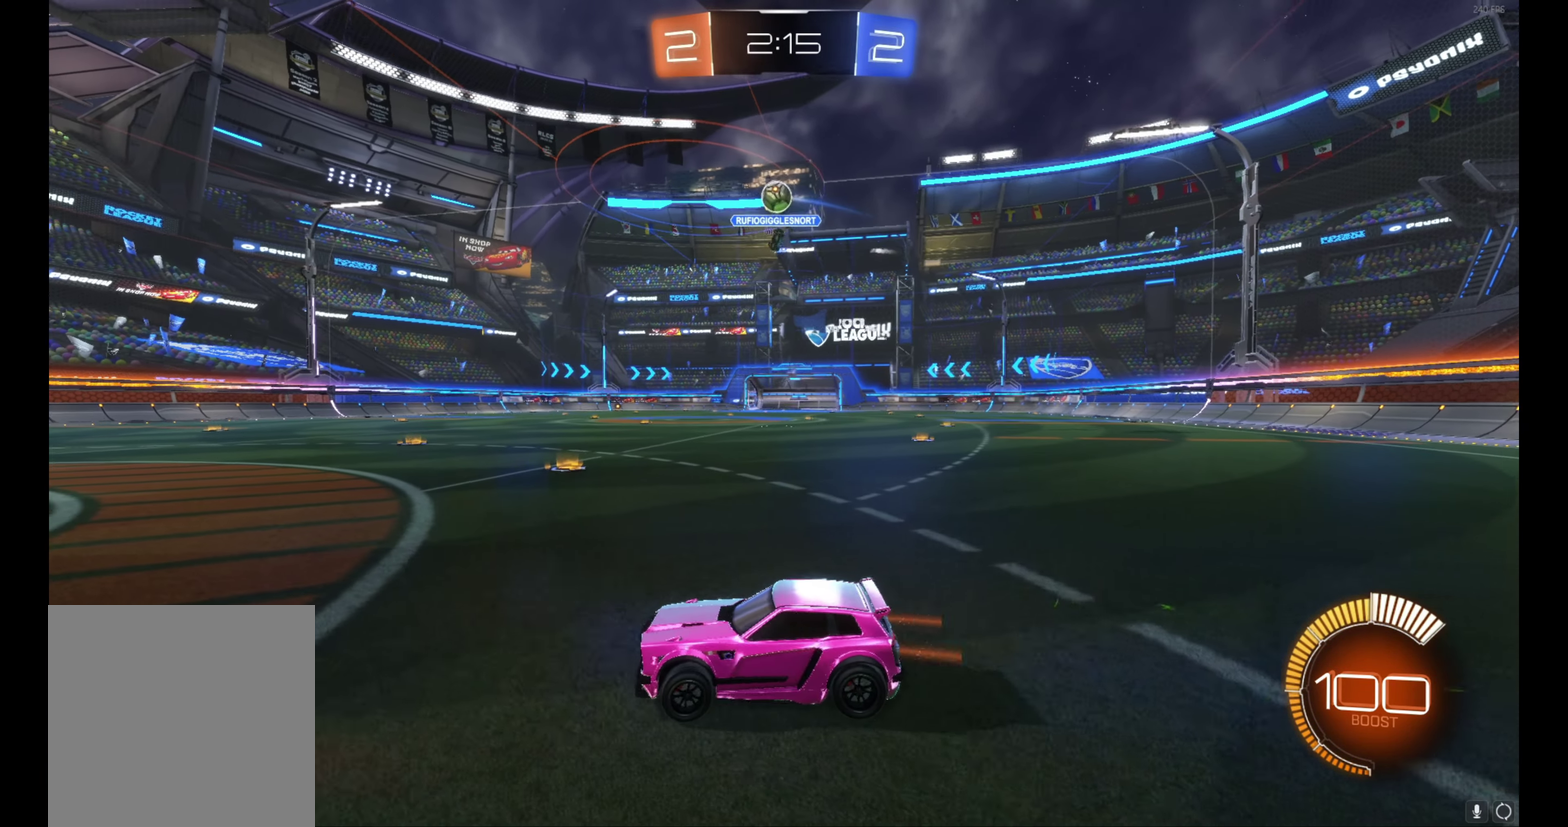
{"buttons": ["R2"], "left_stick": "center", "events": [[17, "R2", "down"], [33, "left_stick", "center"]]}
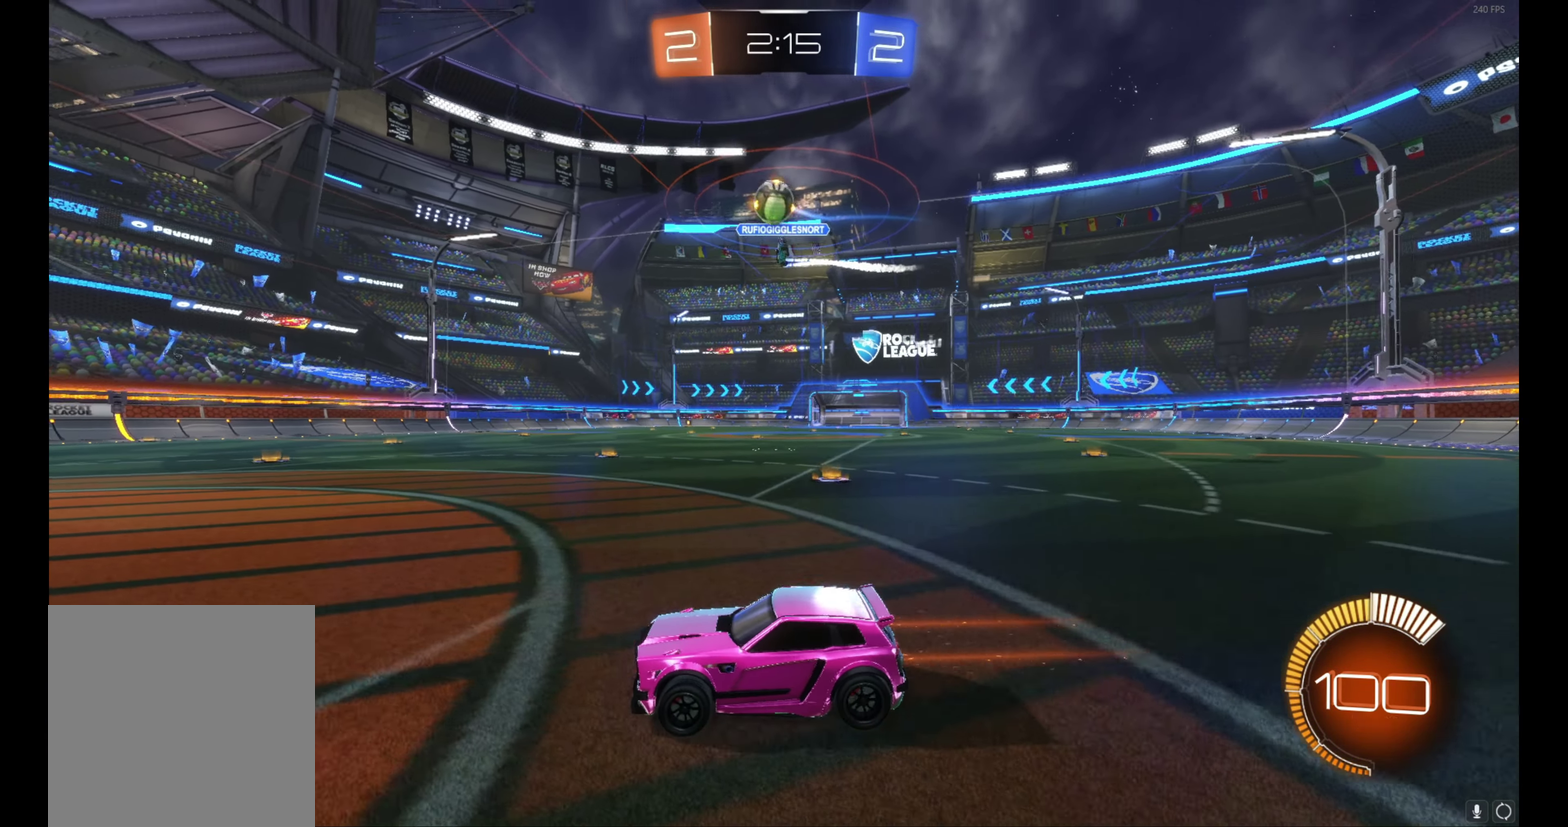
{"buttons": ["A", "B", "R2"], "left_stick": "right", "events": [[117, "left_stick", "left"], [217, "left_stick", "center"], [433, "A", "down"], [433, "B", "down"], [467, "left_stick", "right"]]}
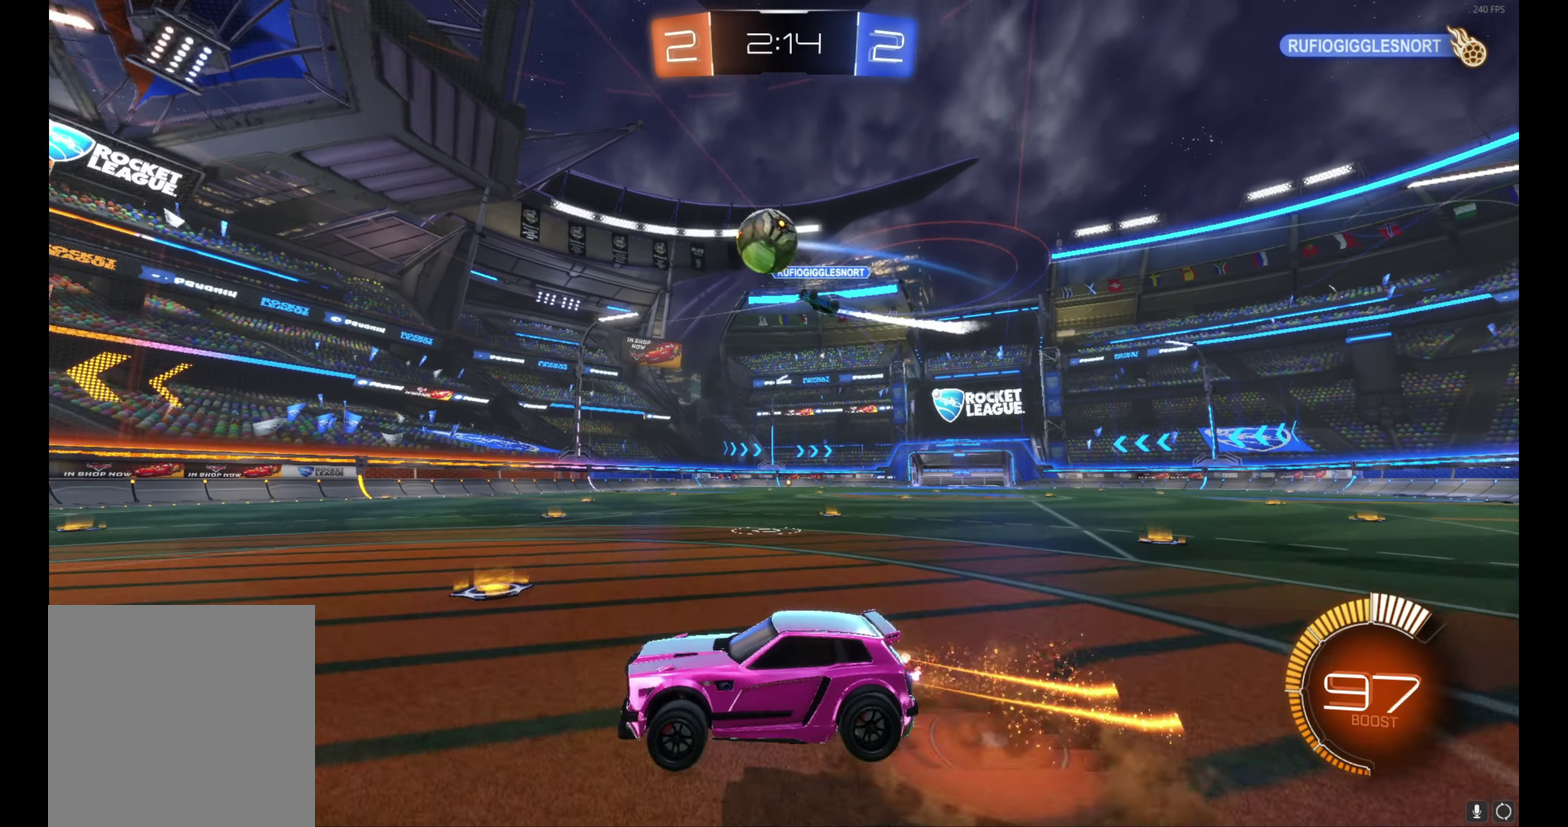
{"buttons": ["A", "B", "L1", "R2"], "left_stick": "up-right", "events": [[33, "left_stick", "down-right"], [134, "left_stick", "center"], [184, "A", "up"], [300, "left_stick", "left"], [400, "L1", "down"], [434, "left_stick", "up"], [500, "A", "down"], [500, "left_stick", "up-right"]]}
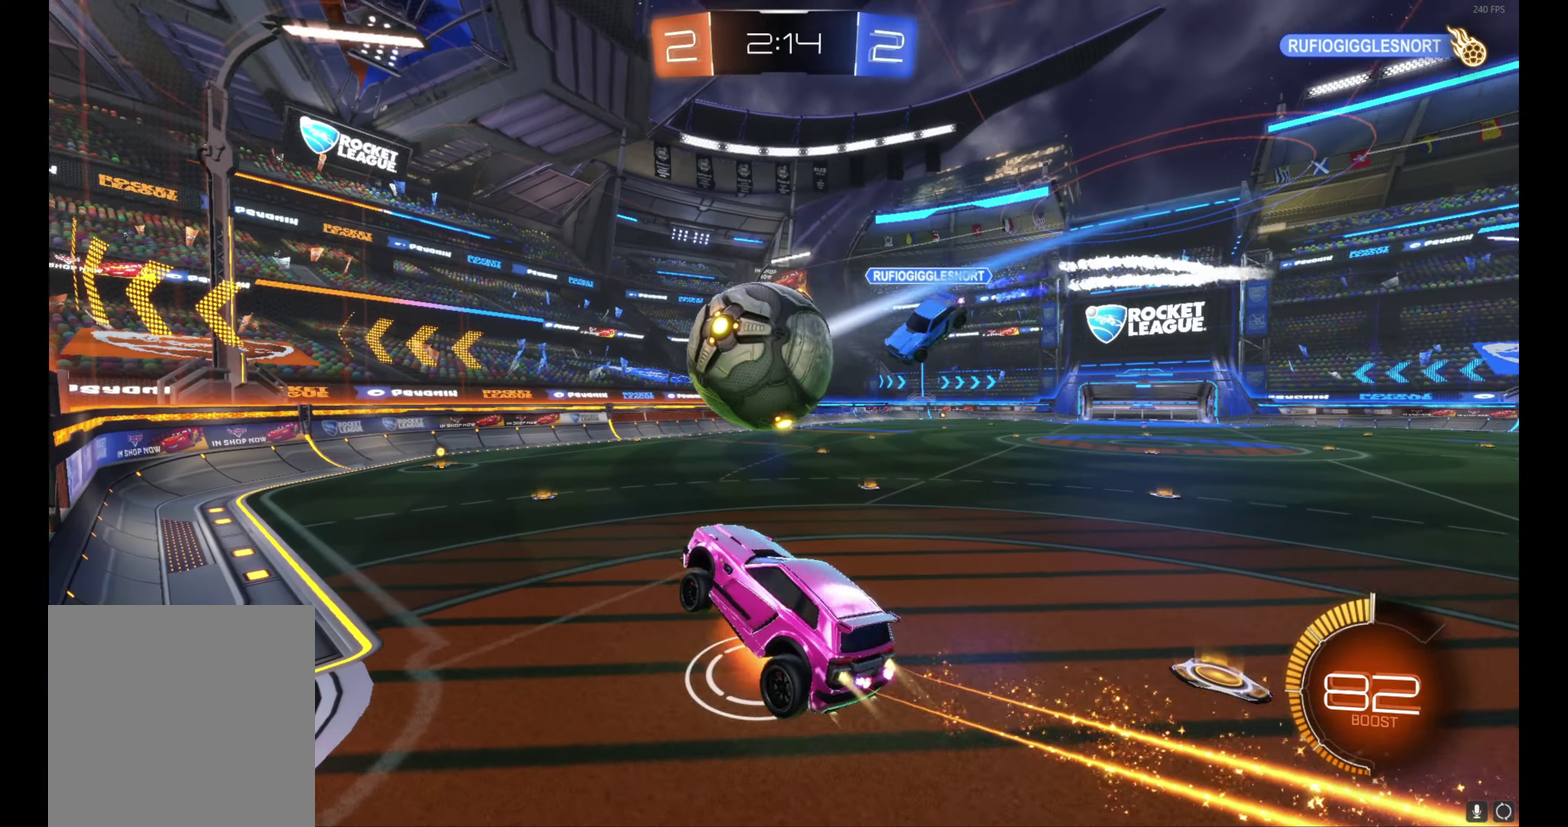
{"buttons": ["R2"], "left_stick": "up-right", "events": [[117, "left_stick", "right"], [250, "A", "up"], [250, "B", "up"], [250, "left_stick", "up-right"], [450, "L1", "up"]]}
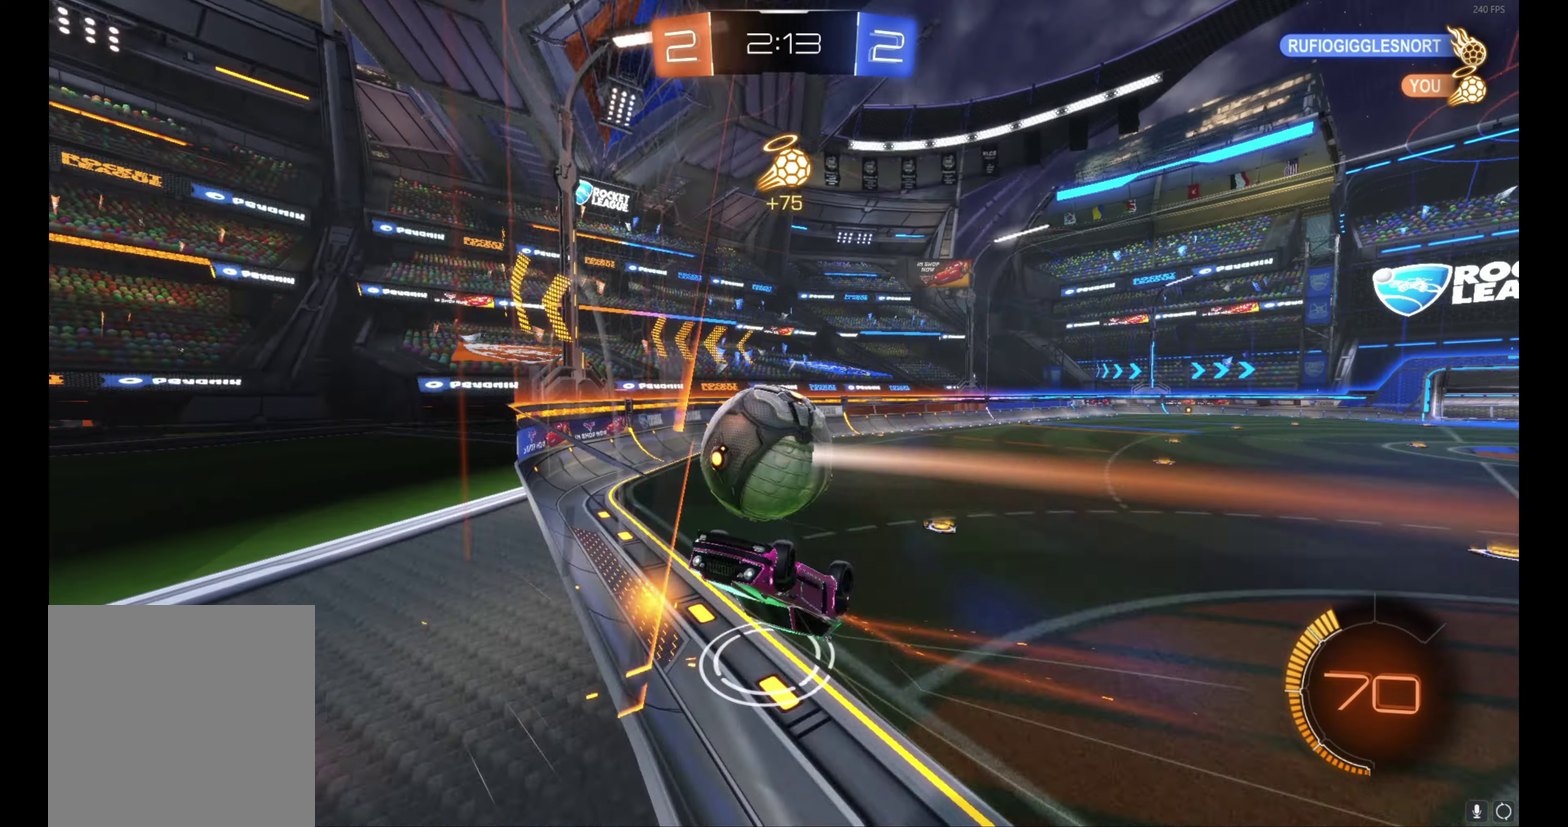
{"buttons": ["R2"], "left_stick": "center", "events": [[200, "L1", "down"], [367, "L1", "up"], [417, "left_stick", "center"]]}
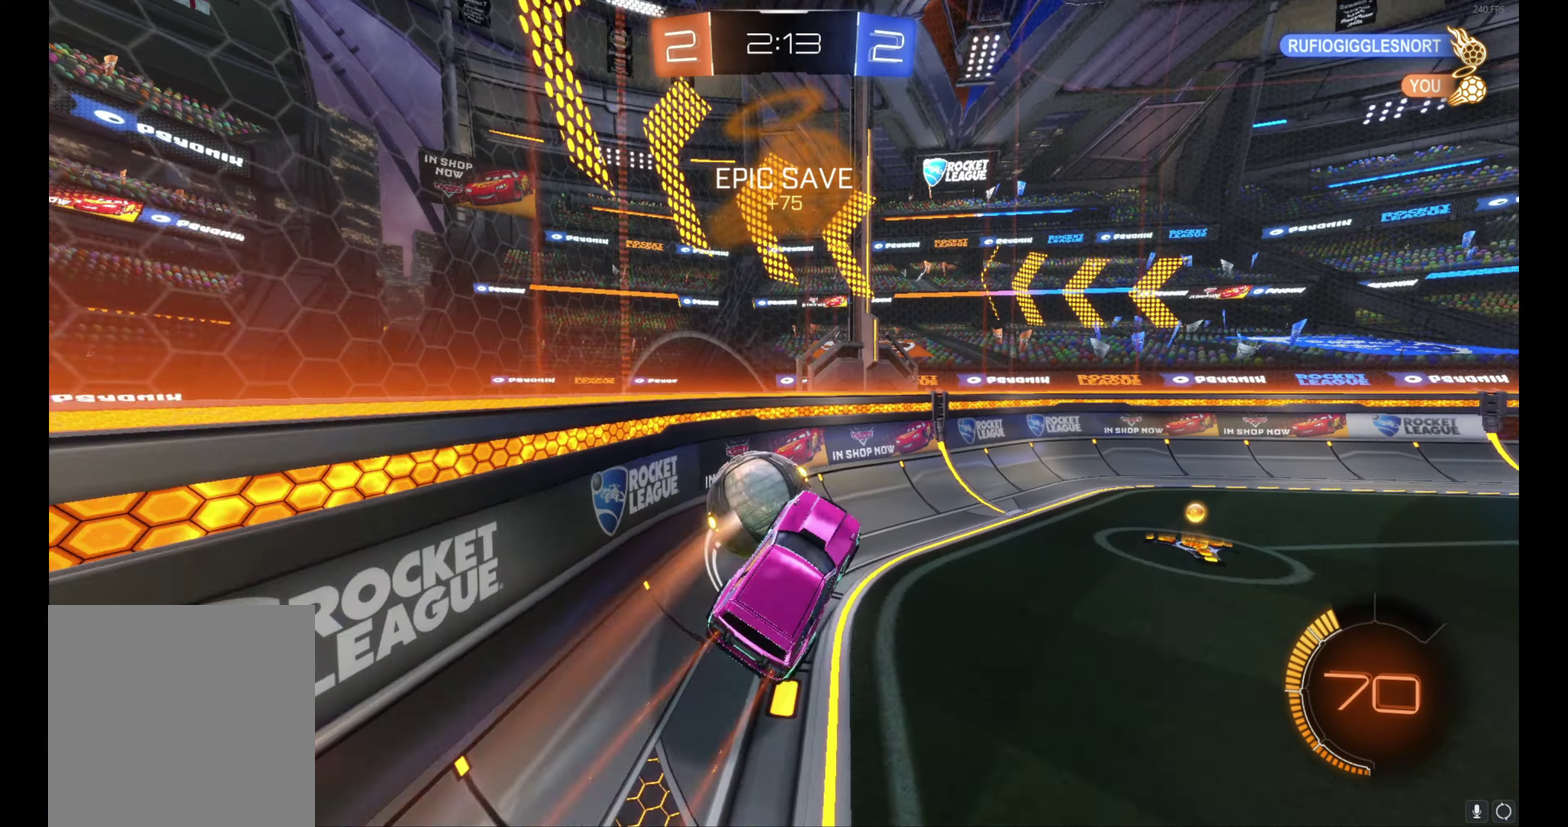
{"buttons": ["B", "R2"], "left_stick": "right", "events": [[34, "L1", "down"], [34, "left_stick", "left"], [167, "L1", "up"], [350, "left_stick", "center"], [467, "B", "down"], [467, "left_stick", "right"]]}
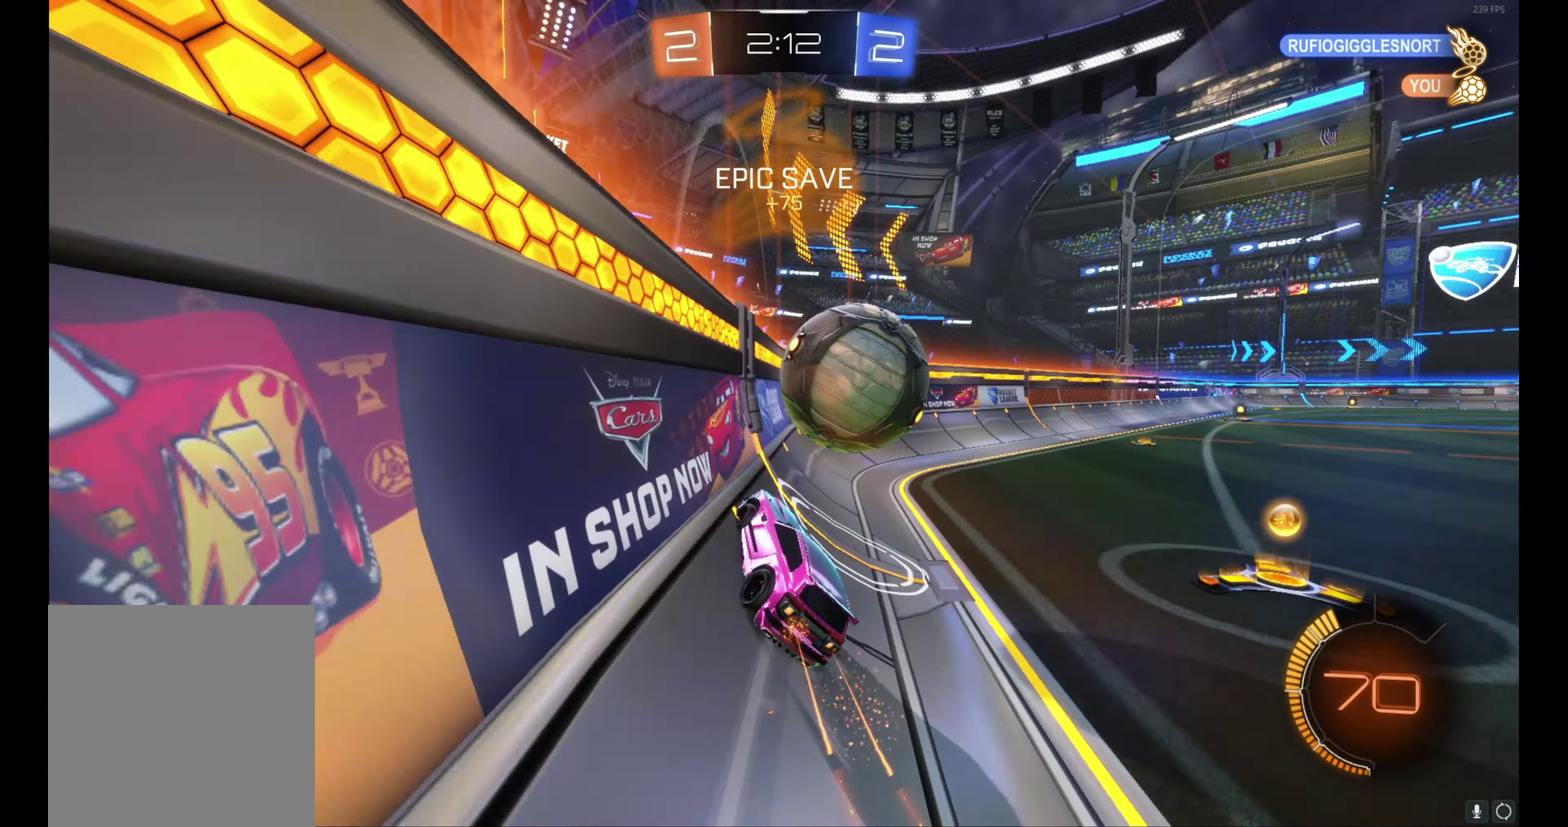
{"buttons": ["B", "R2"], "left_stick": "center", "events": [[184, "left_stick", "up-right"], [300, "left_stick", "center"]]}
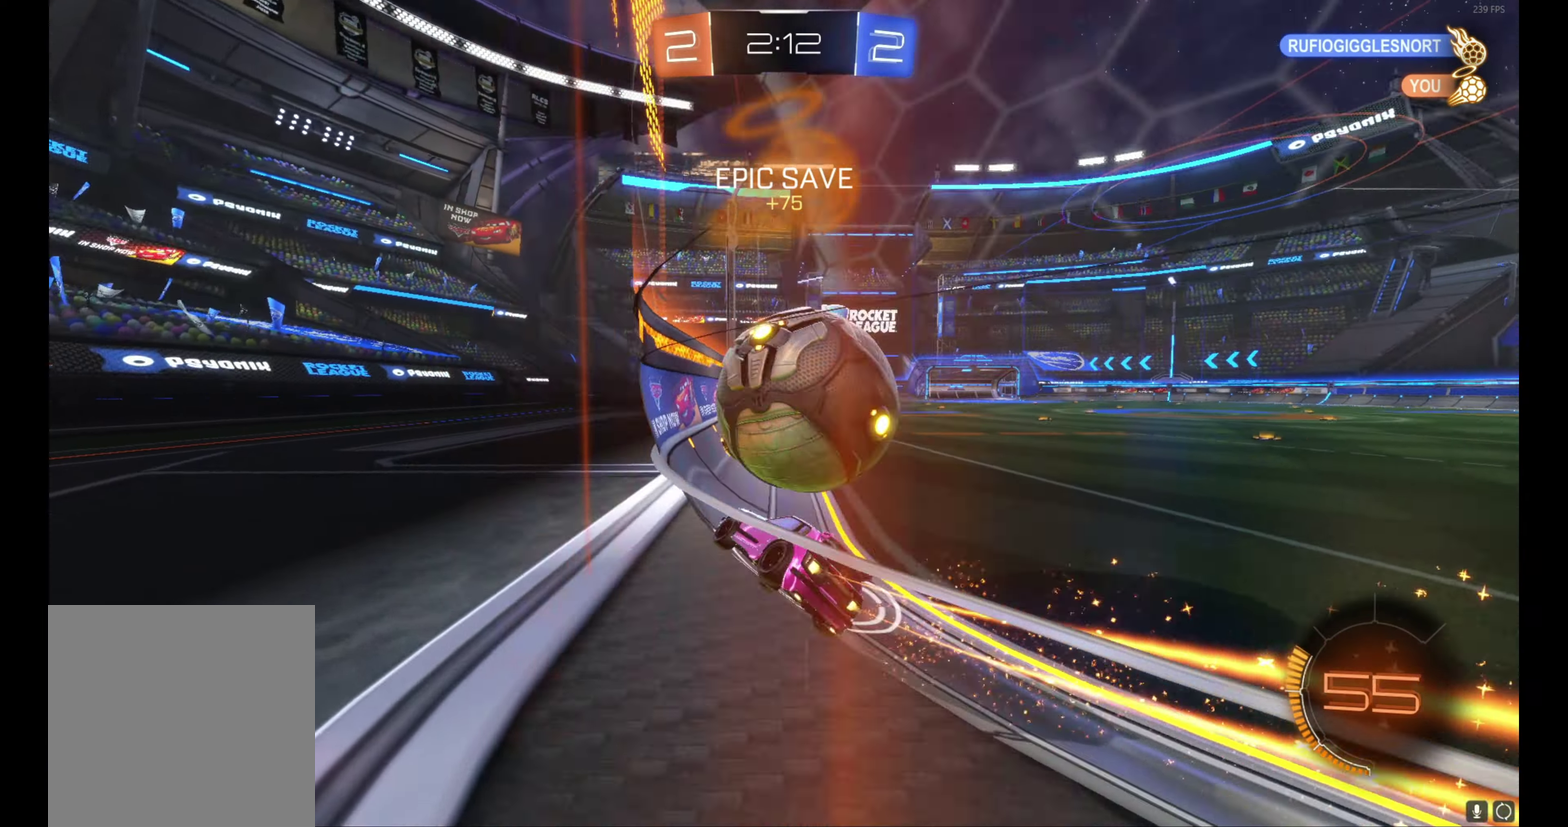
{"buttons": ["B", "R2"], "left_stick": "right", "events": [[67, "B", "up"], [234, "left_stick", "right"], [284, "B", "down"], [300, "left_stick", "center"], [500, "left_stick", "right"]]}
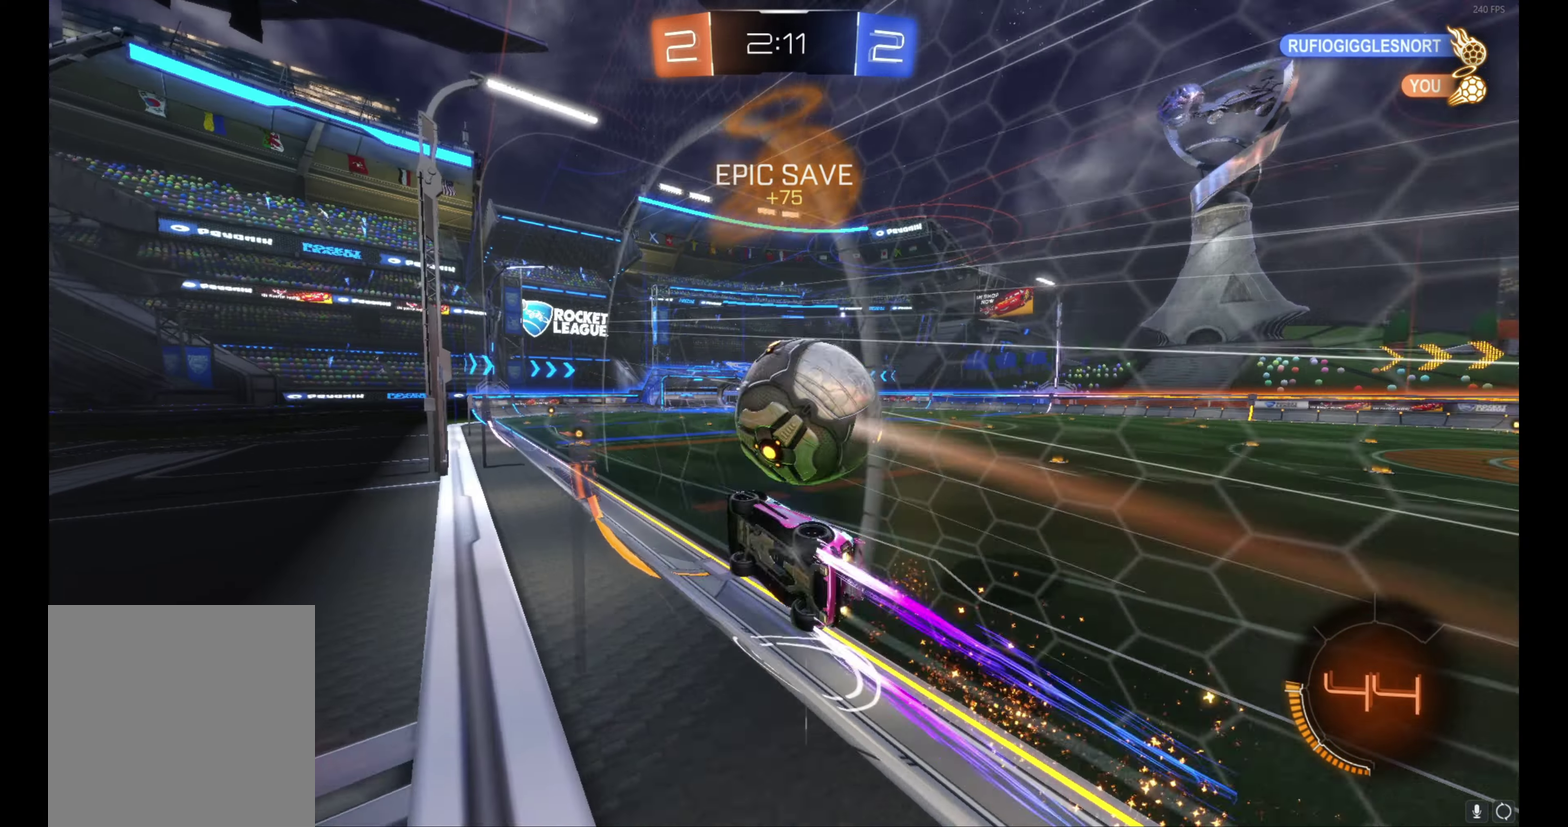
{"buttons": ["R2"], "left_stick": "center", "events": [[50, "B", "up"], [100, "left_stick", "center"], [184, "Y", "down"], [250, "Y", "up"], [284, "left_stick", "right"], [384, "left_stick", "center"]]}
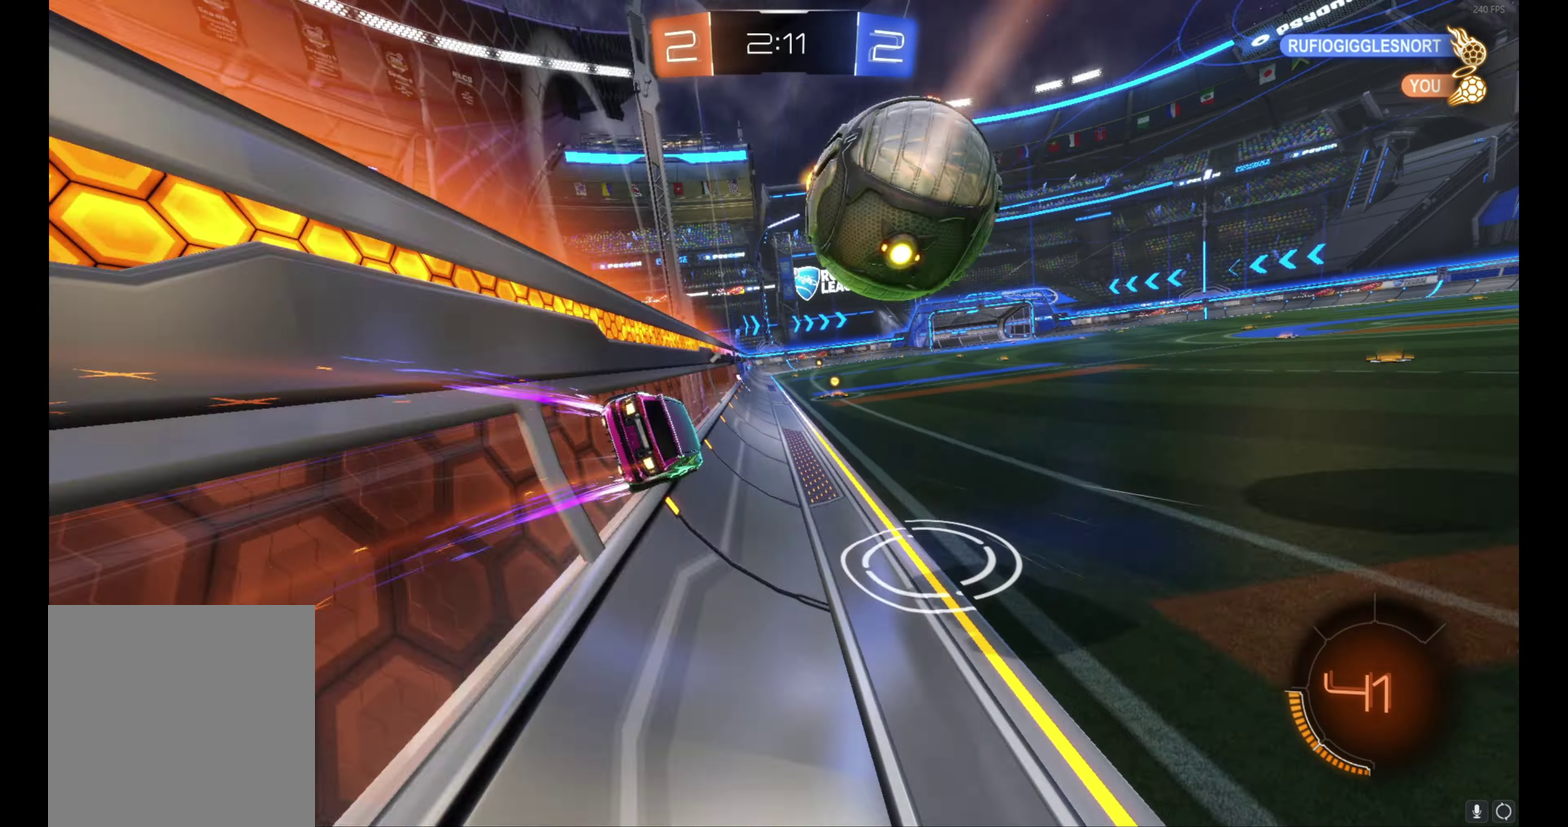
{"buttons": ["R2"], "left_stick": "right", "events": [[284, "R2", "up"], [500, "R2", "down"], [500, "left_stick", "right"]]}
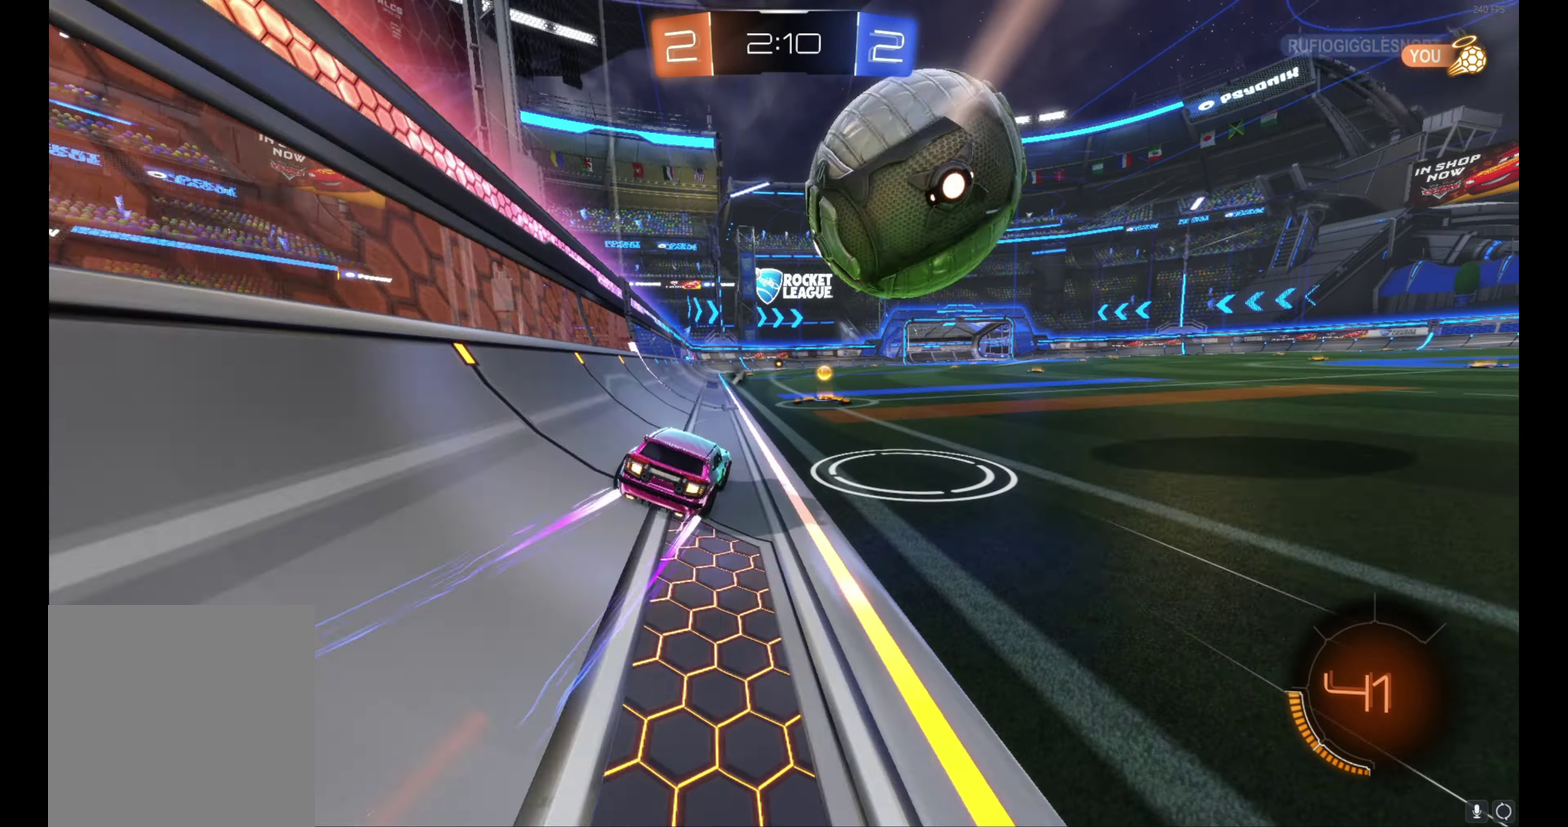
{"buttons": ["R2"], "left_stick": "right", "events": [[117, "B", "down"], [167, "left_stick", "center"], [434, "left_stick", "right"], [467, "B", "up"]]}
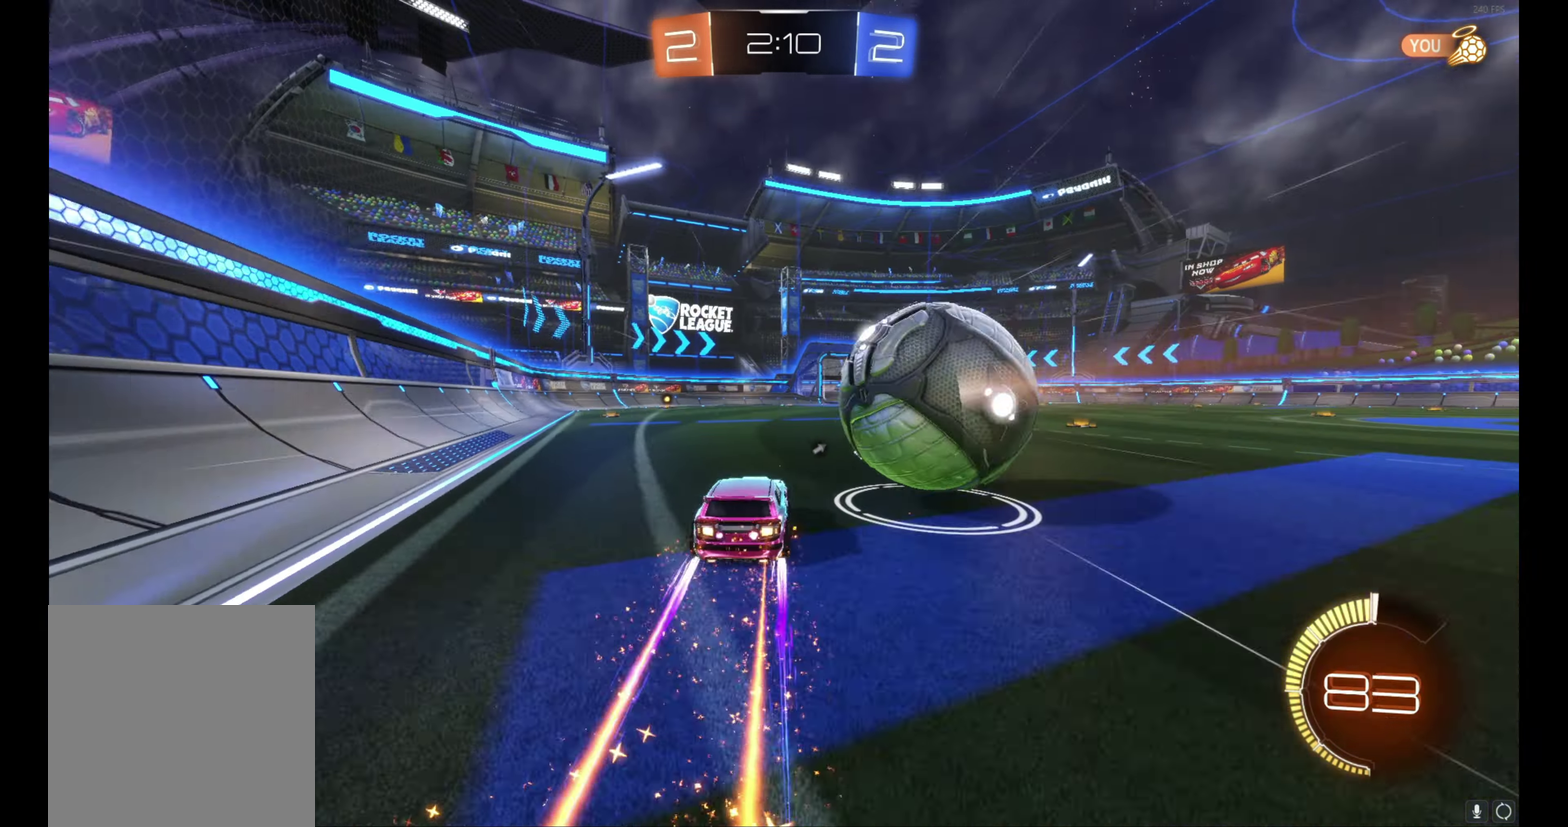
{"buttons": ["B", "R2"], "left_stick": "left", "events": [[50, "R2", "up"], [100, "left_stick", "center"], [200, "L2", "down"], [334, "L2", "up"], [334, "R2", "down"], [384, "B", "down"], [467, "left_stick", "left"]]}
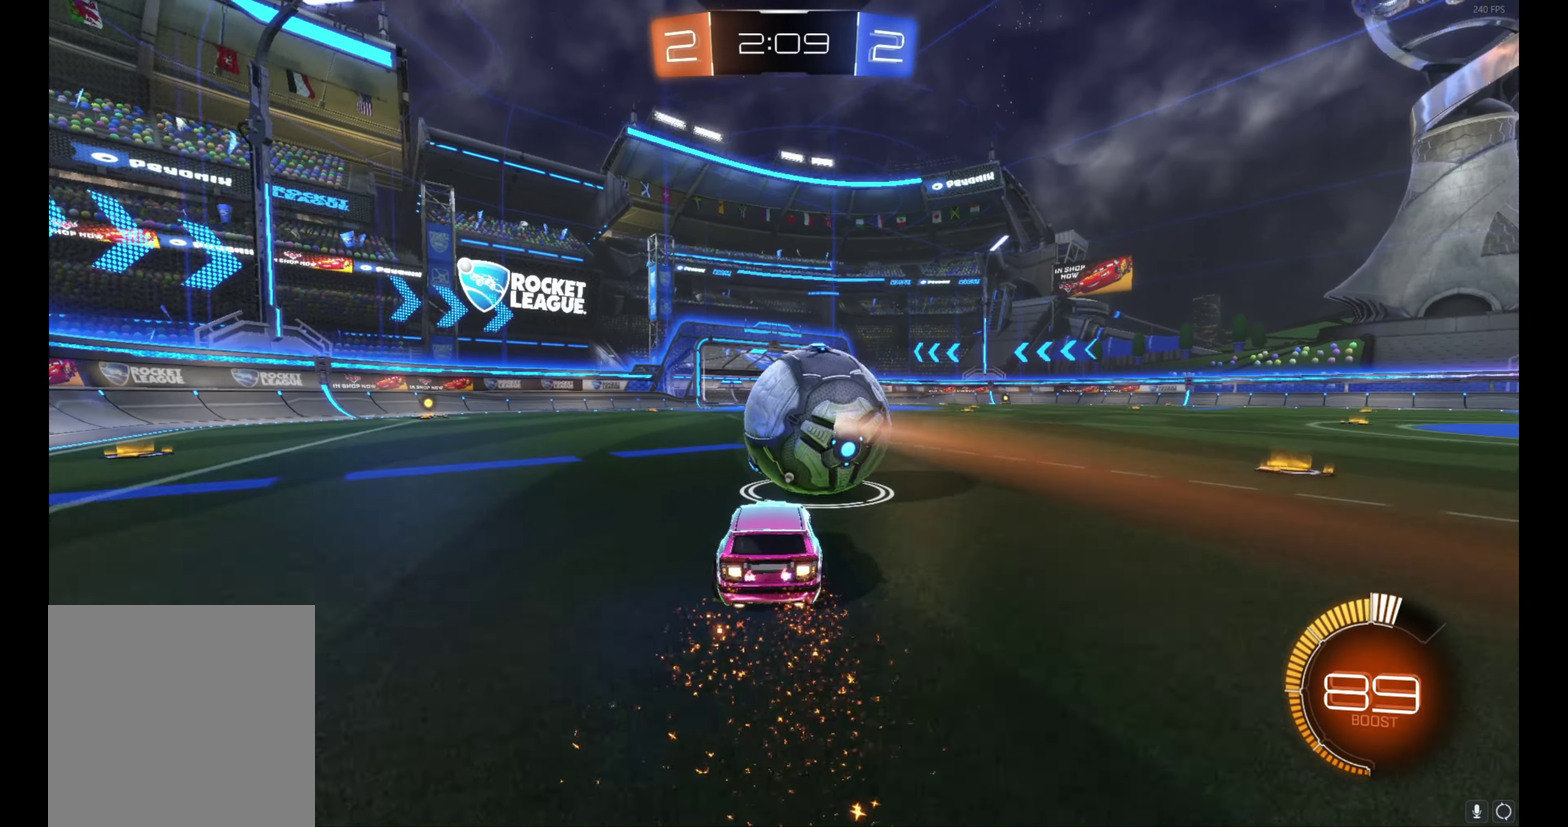
{"buttons": ["B", "R2"], "left_stick": "center", "events": [[67, "left_stick", "center"]]}
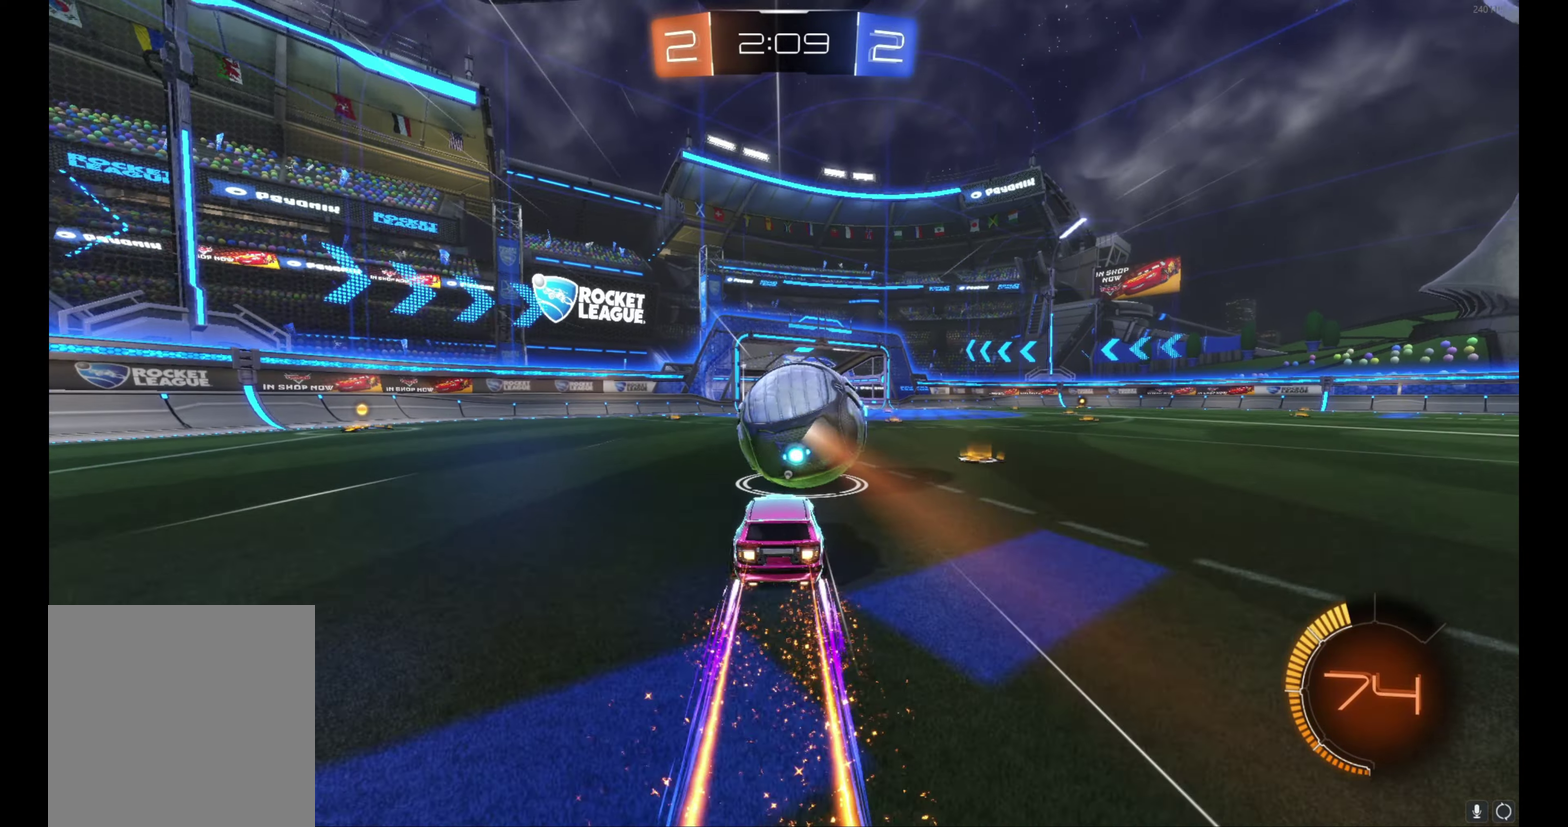
{"buttons": ["R2"], "left_stick": "right", "events": [[350, "Y", "down"], [350, "left_stick", "right"], [450, "B", "up"], [450, "Y", "up"]]}
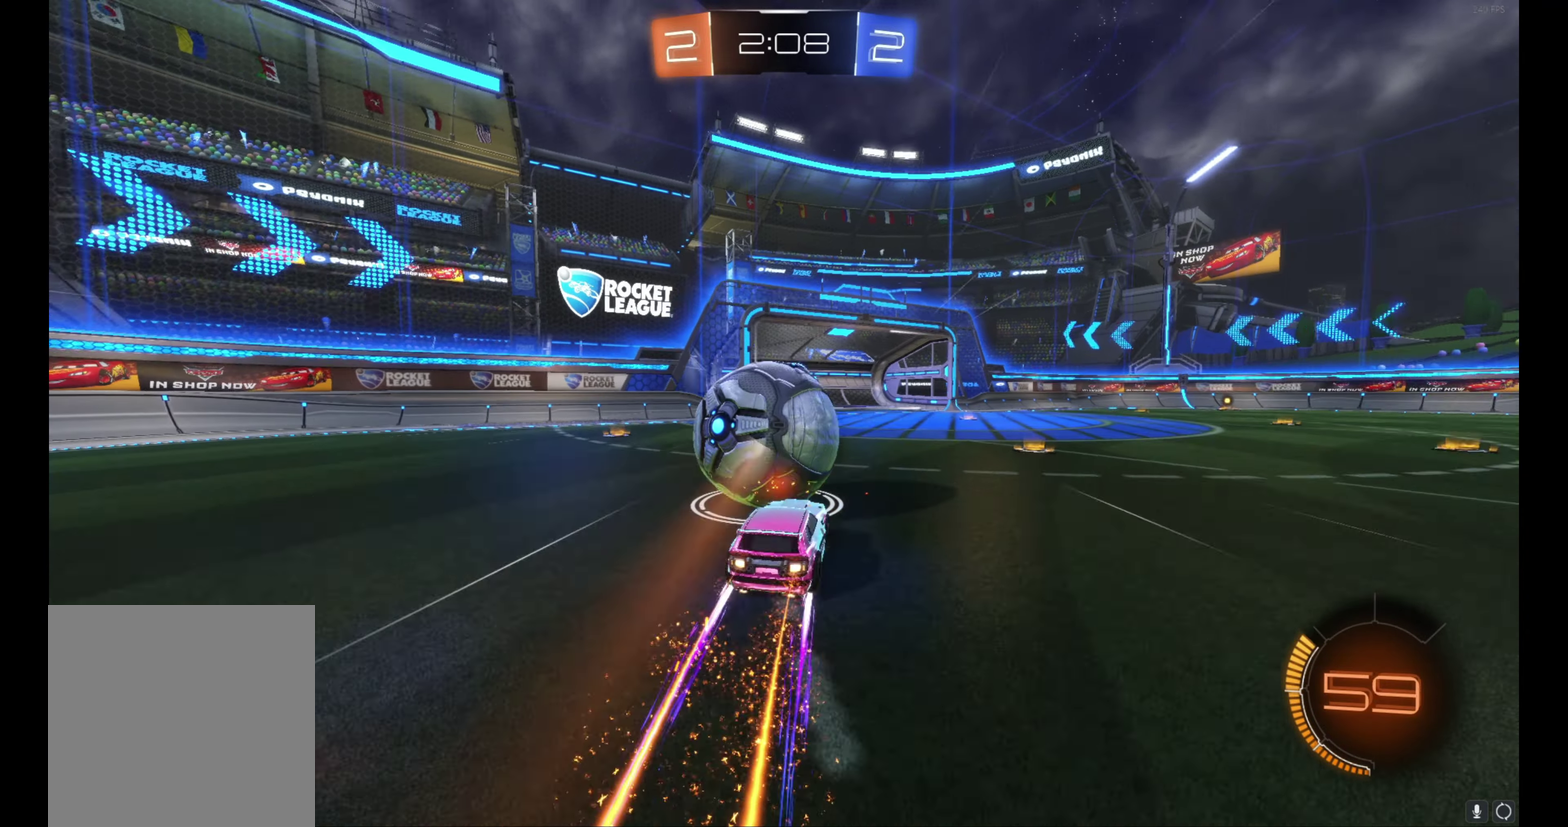
{"buttons": ["L1", "R2"], "left_stick": "up-right", "events": [[383, "A", "down"], [433, "L1", "down"], [483, "A", "up"], [483, "left_stick", "up-right"]]}
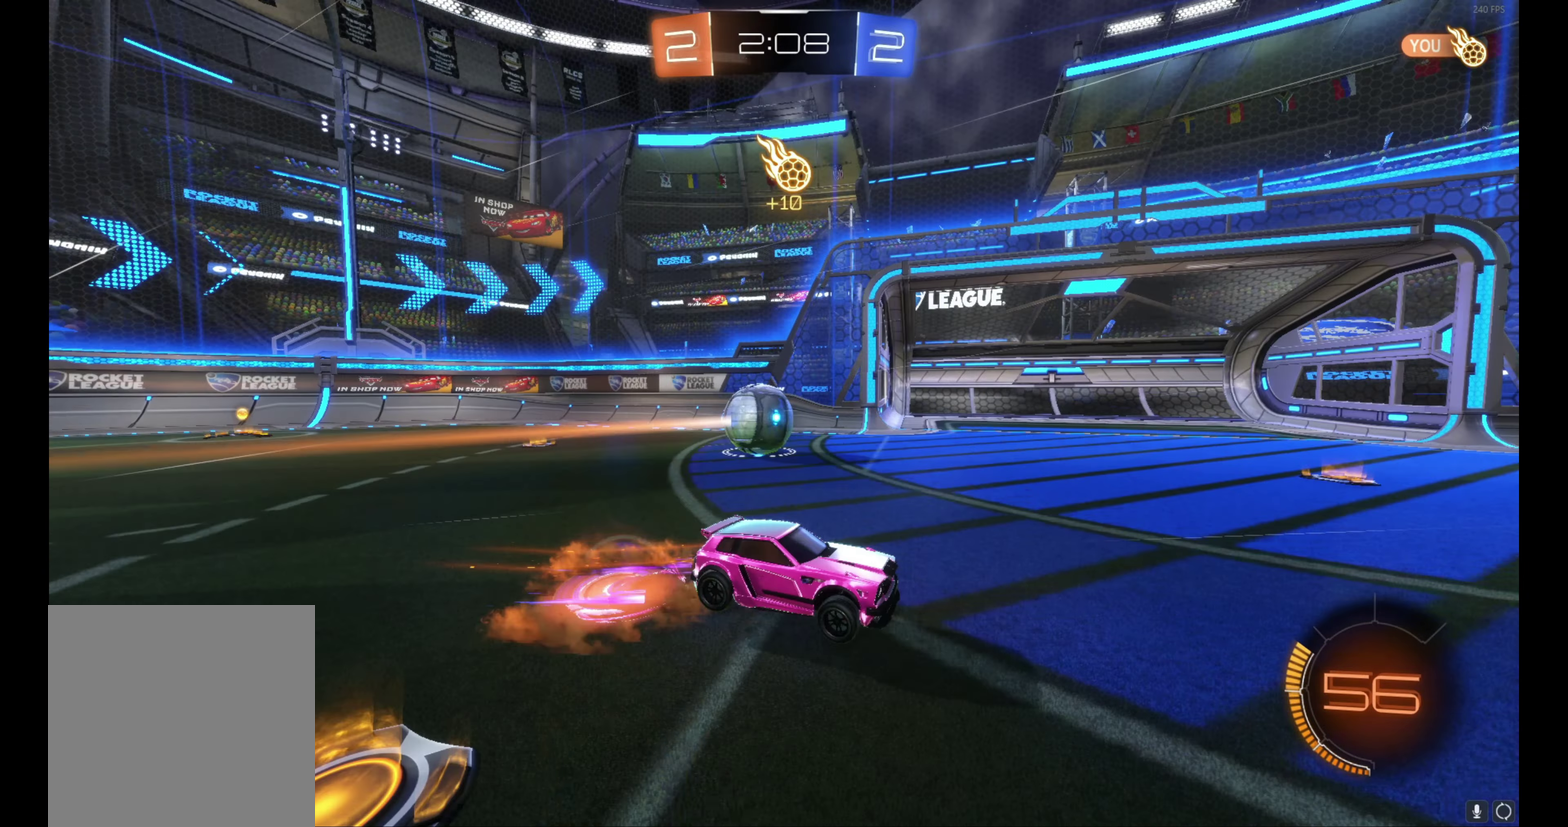
{"buttons": ["L1", "R2"], "left_stick": "down-right", "events": [[33, "A", "down"], [83, "left_stick", "right"], [133, "left_stick", "down-right"], [183, "A", "up"], [183, "left_stick", "down"], [350, "Y", "down"], [400, "left_stick", "down-right"], [500, "Y", "up"]]}
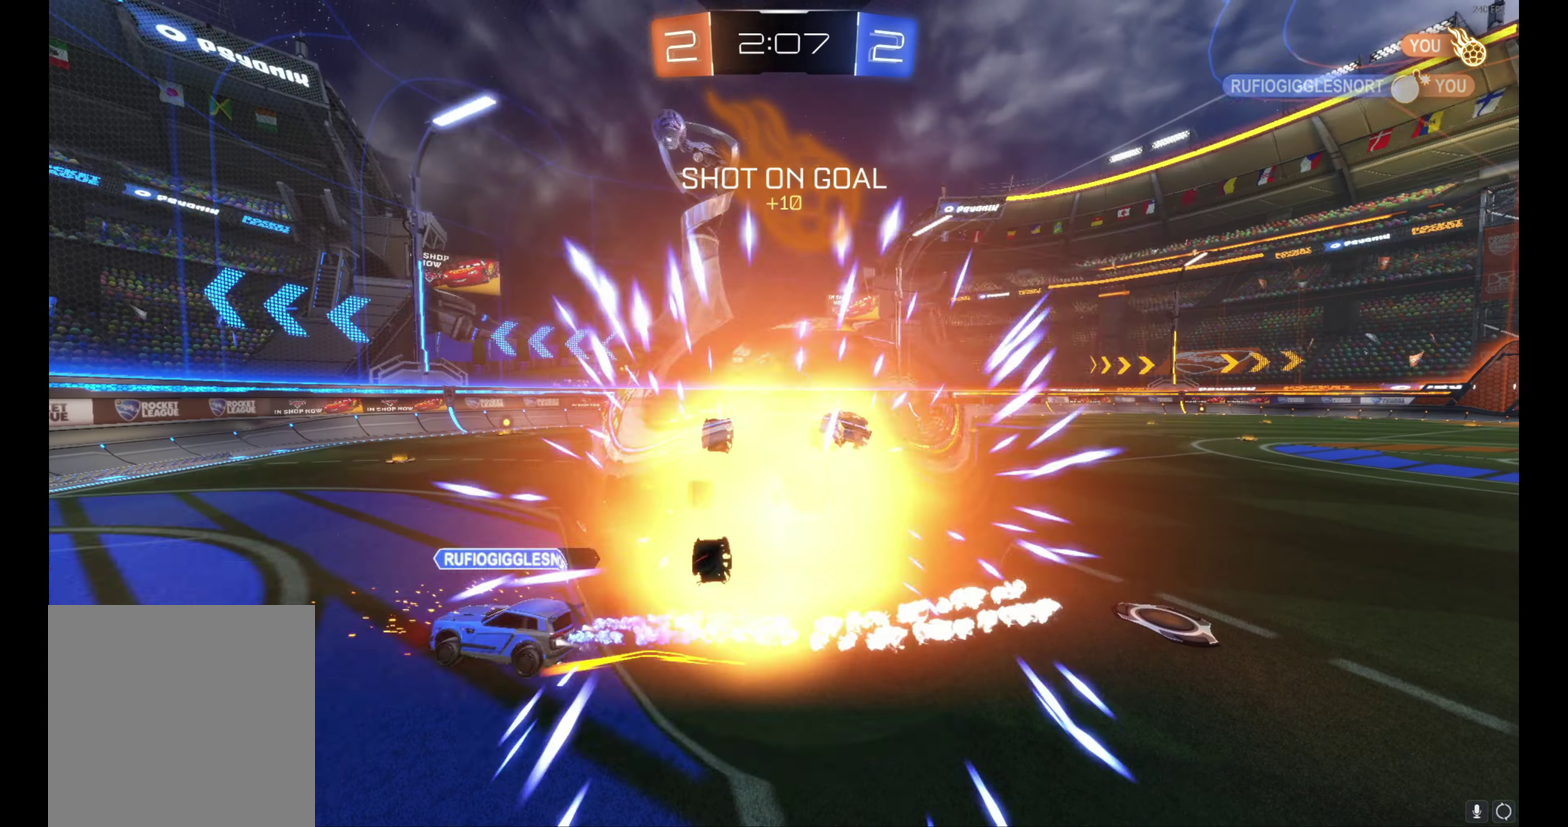
{"buttons": [], "left_stick": "center", "events": [[283, "R2", "up"], [483, "L1", "up"], [483, "left_stick", "center"]]}
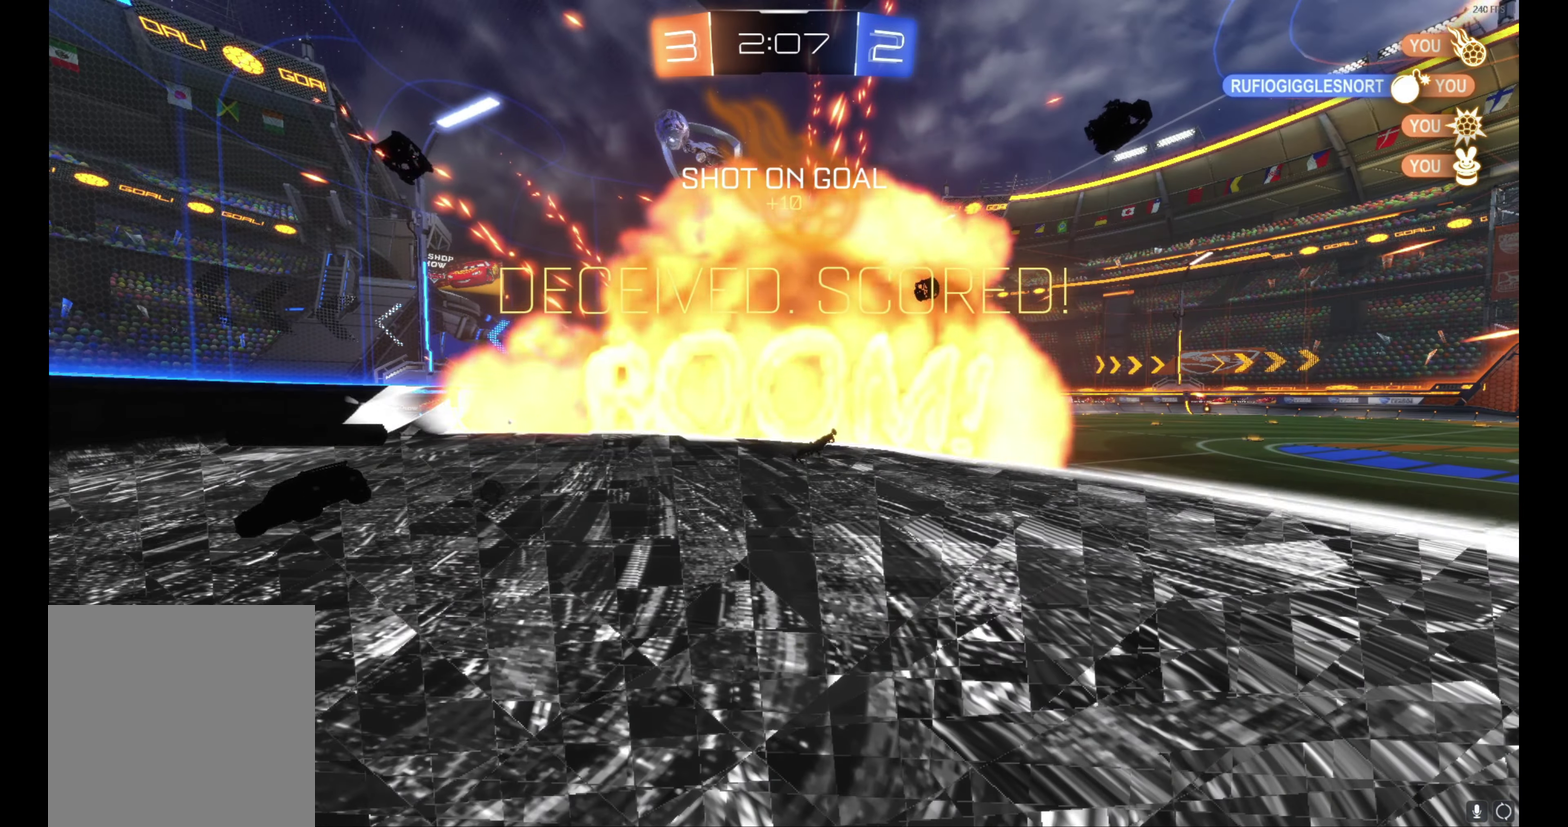
{"buttons": [], "left_stick": "center", "events": []}
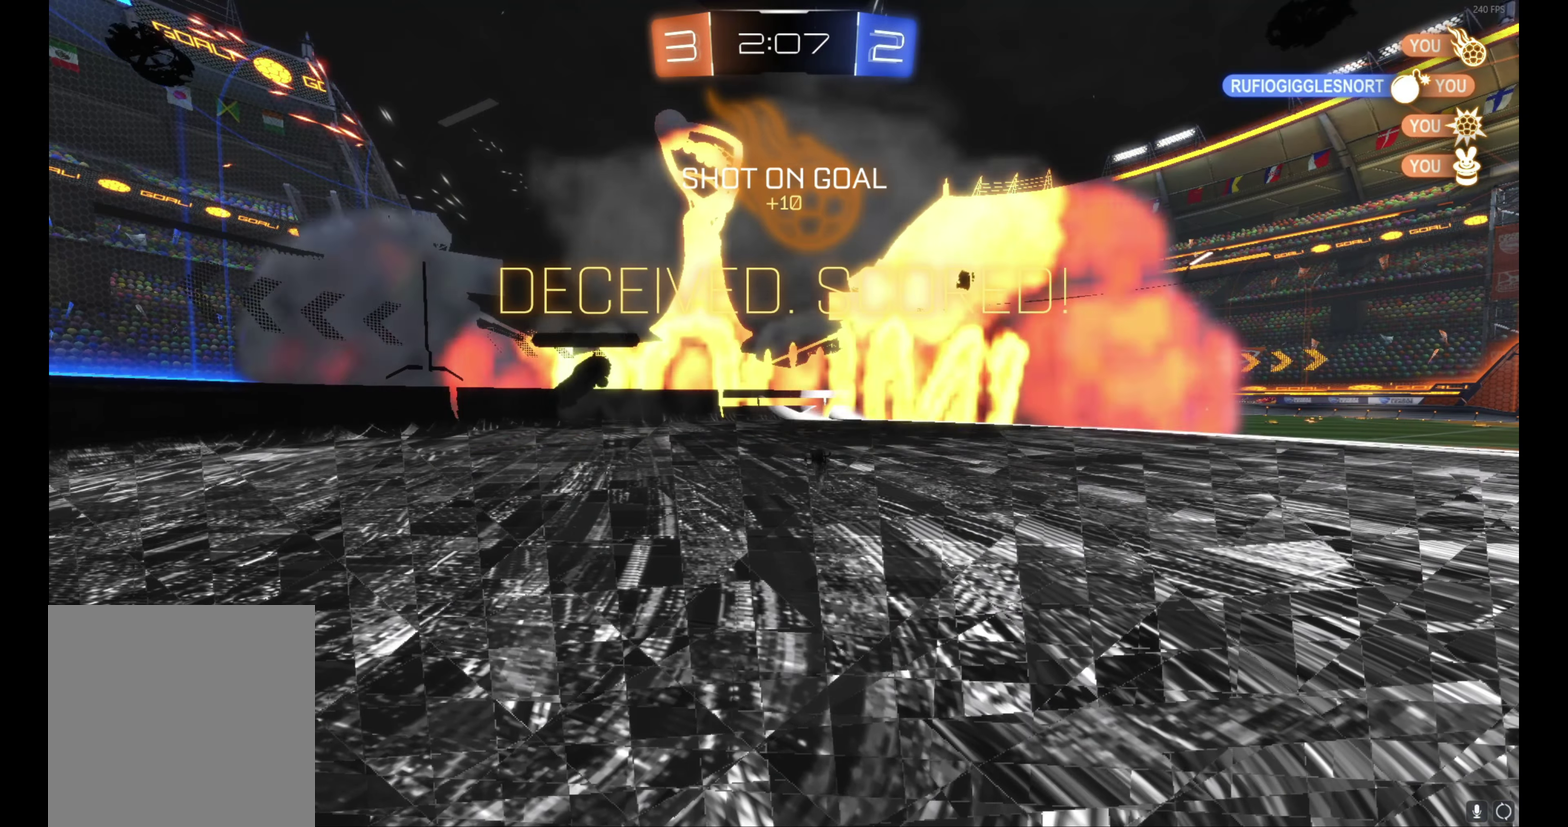
{"buttons": [], "left_stick": "center", "events": []}
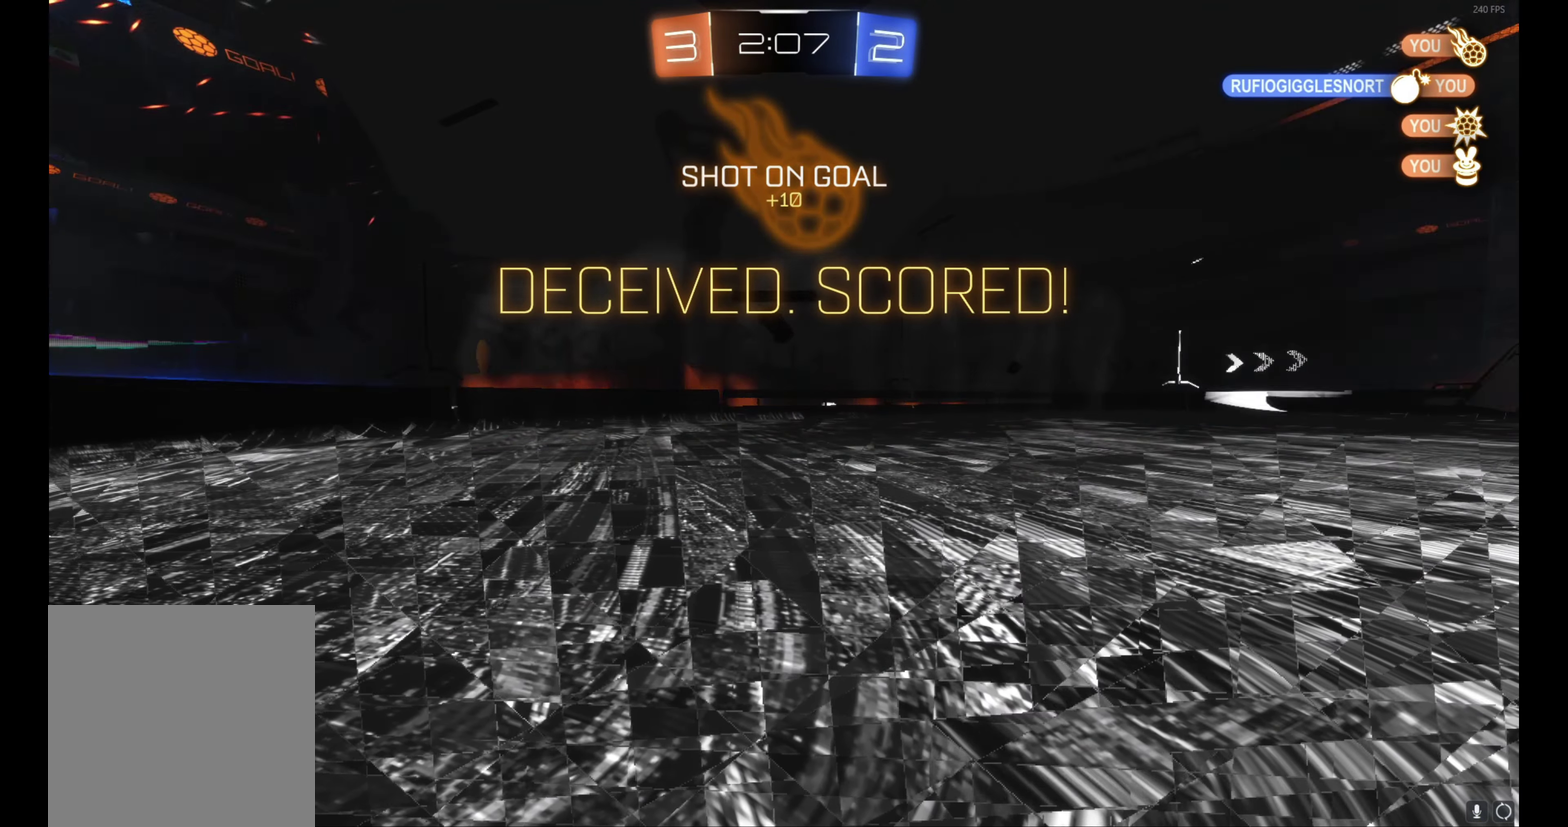
{"buttons": [], "left_stick": "center", "events": []}
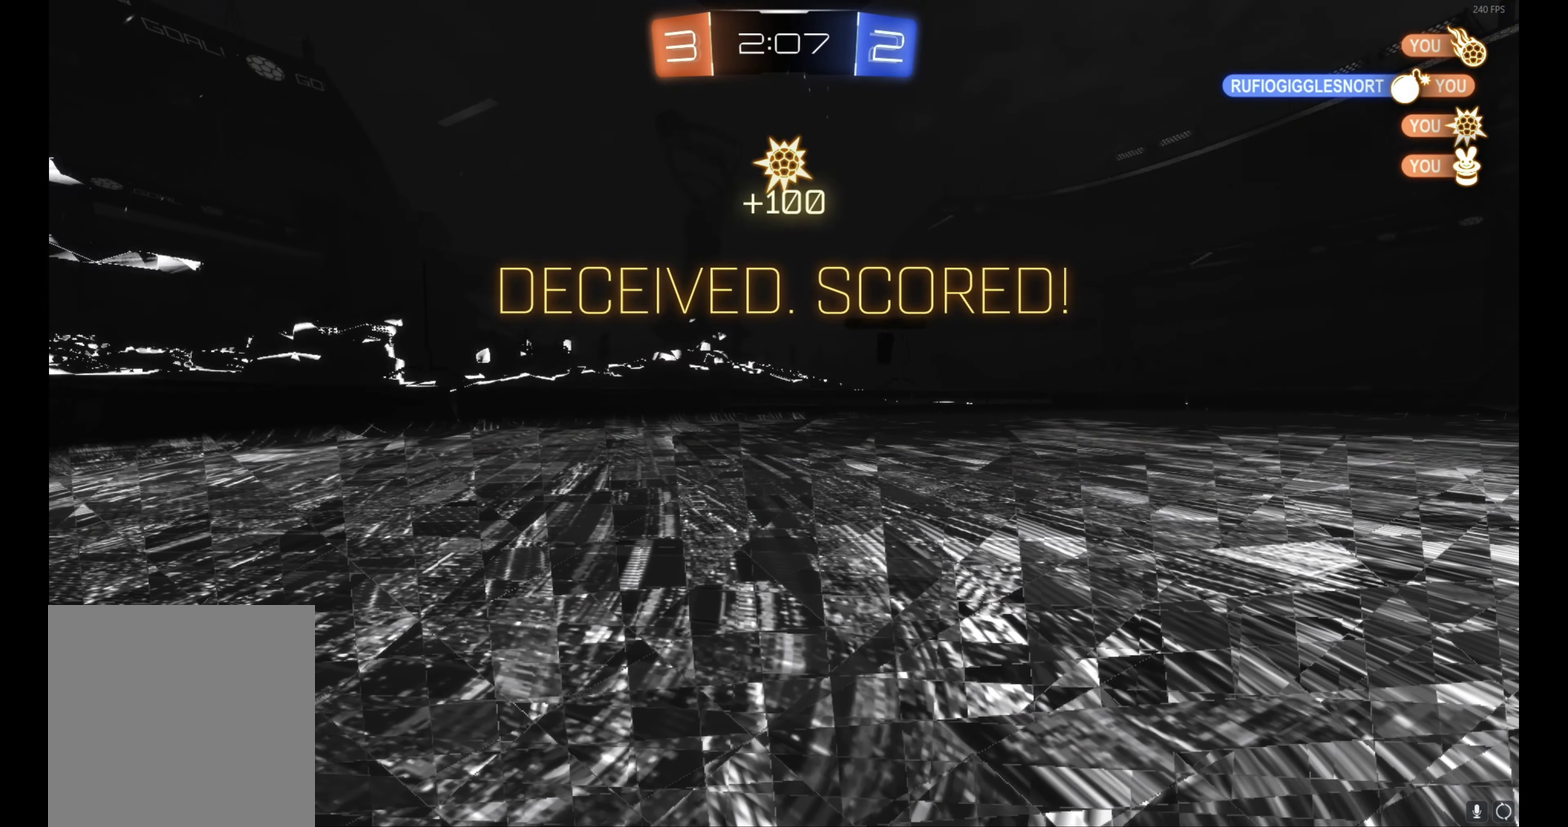
{"buttons": ["A"], "left_stick": "center", "events": [[66, "A", "down"], [183, "A", "up"], [483, "A", "down"]]}
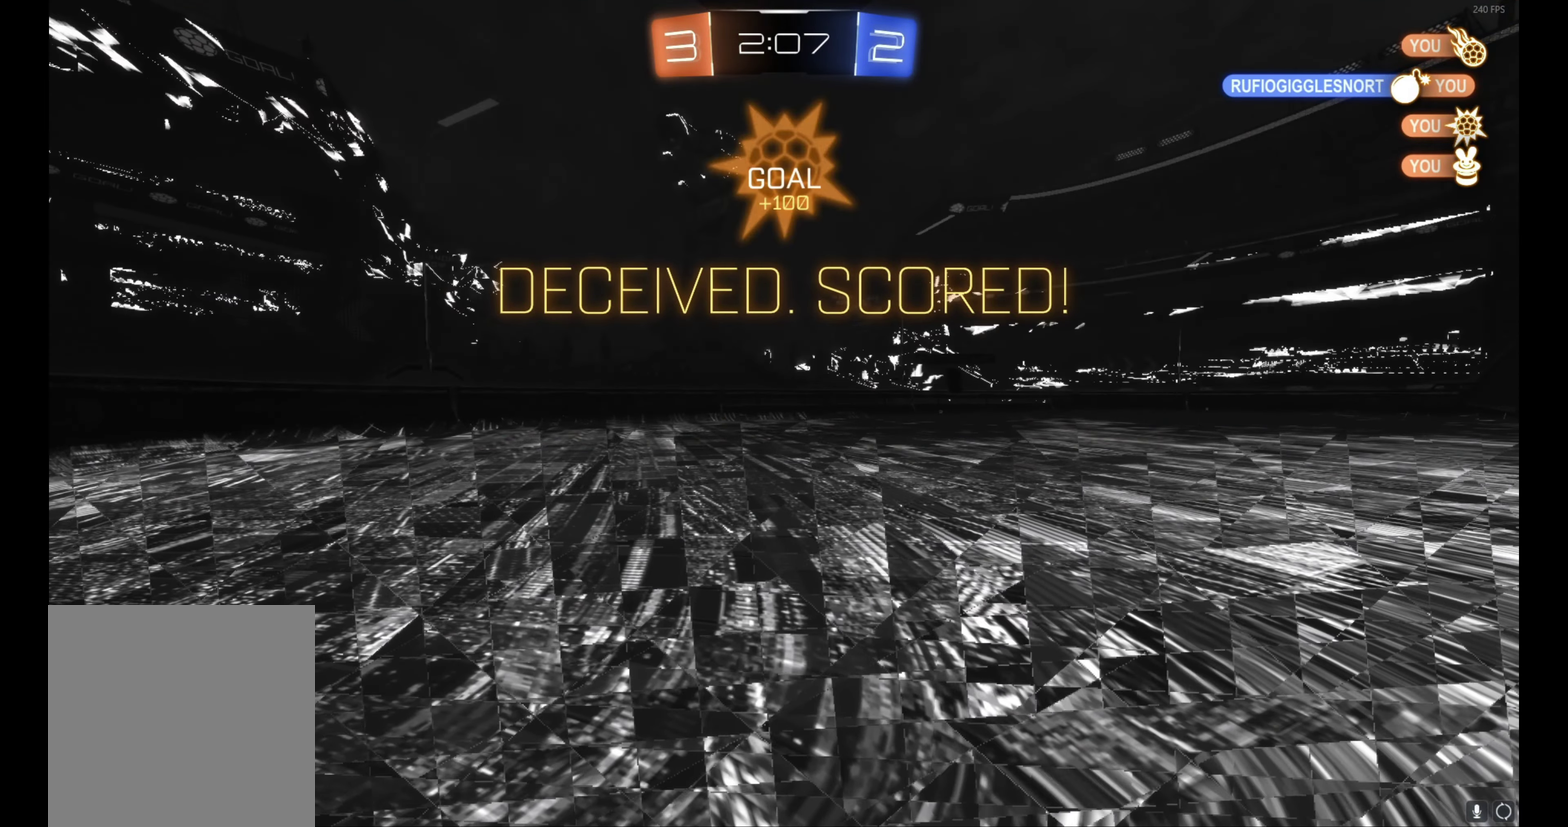
{"buttons": [], "left_stick": "center", "events": [[50, "A", "up"], [350, "A", "down"], [450, "A", "up"]]}
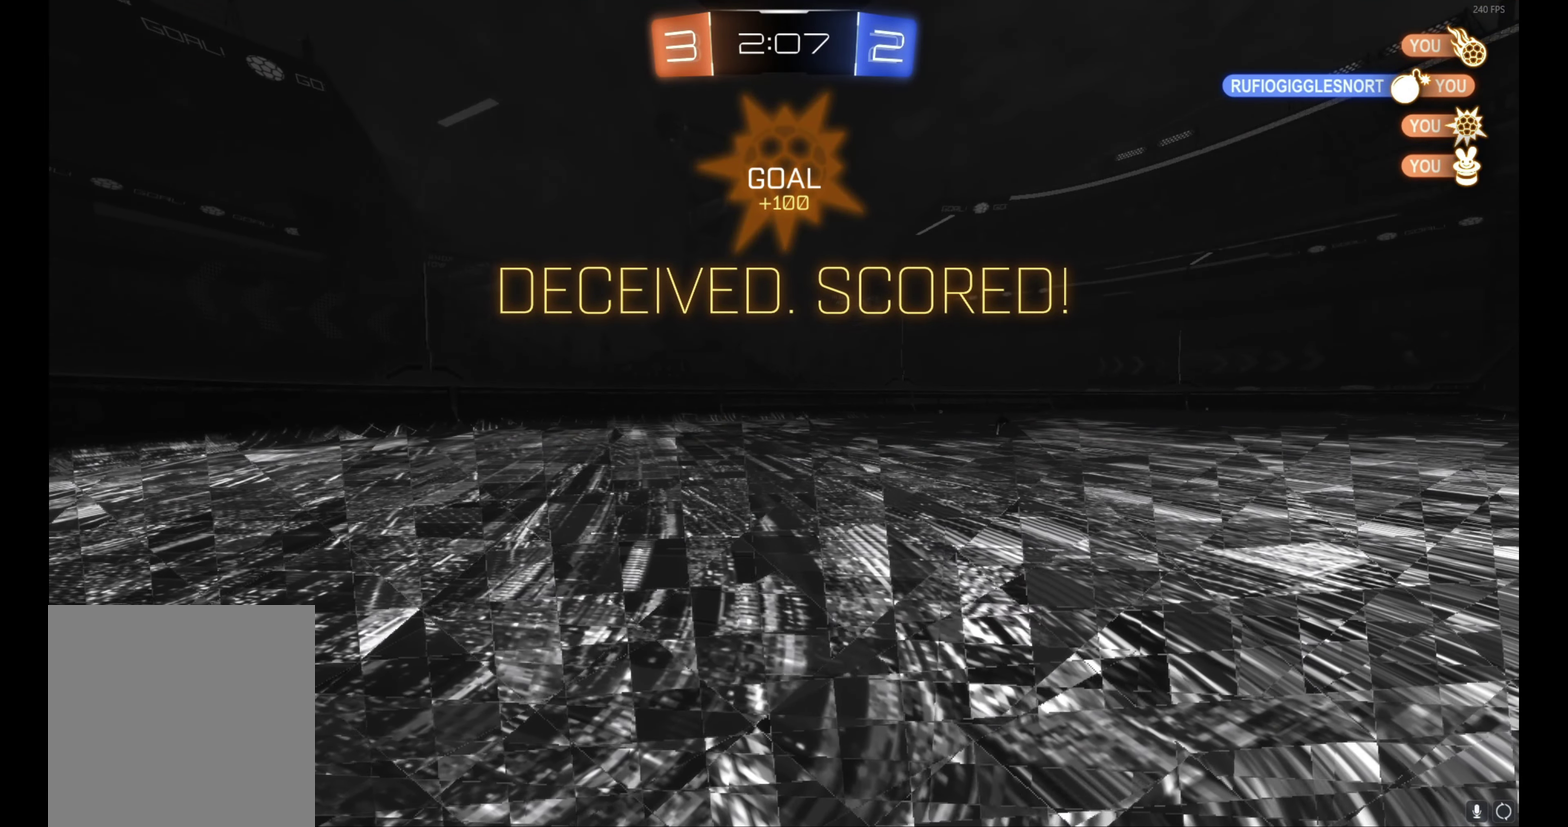
{"buttons": ["A"], "left_stick": "center", "events": [[16, "A", "down"], [83, "A", "up"], [467, "A", "down"]]}
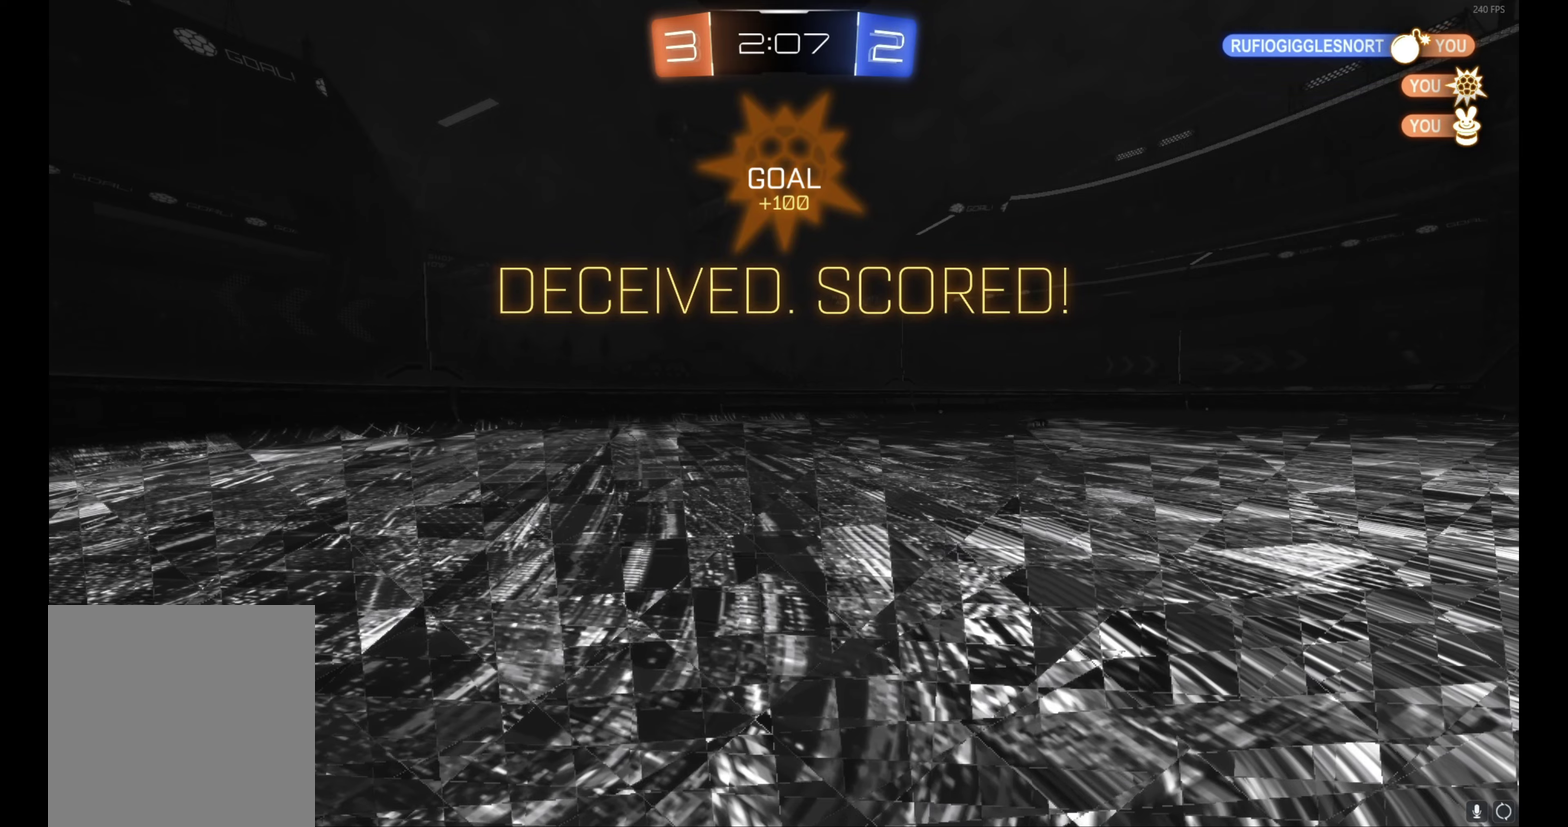
{"buttons": [], "left_stick": "center", "events": [[17, "A", "up"], [167, "A", "down"], [267, "A", "up"]]}
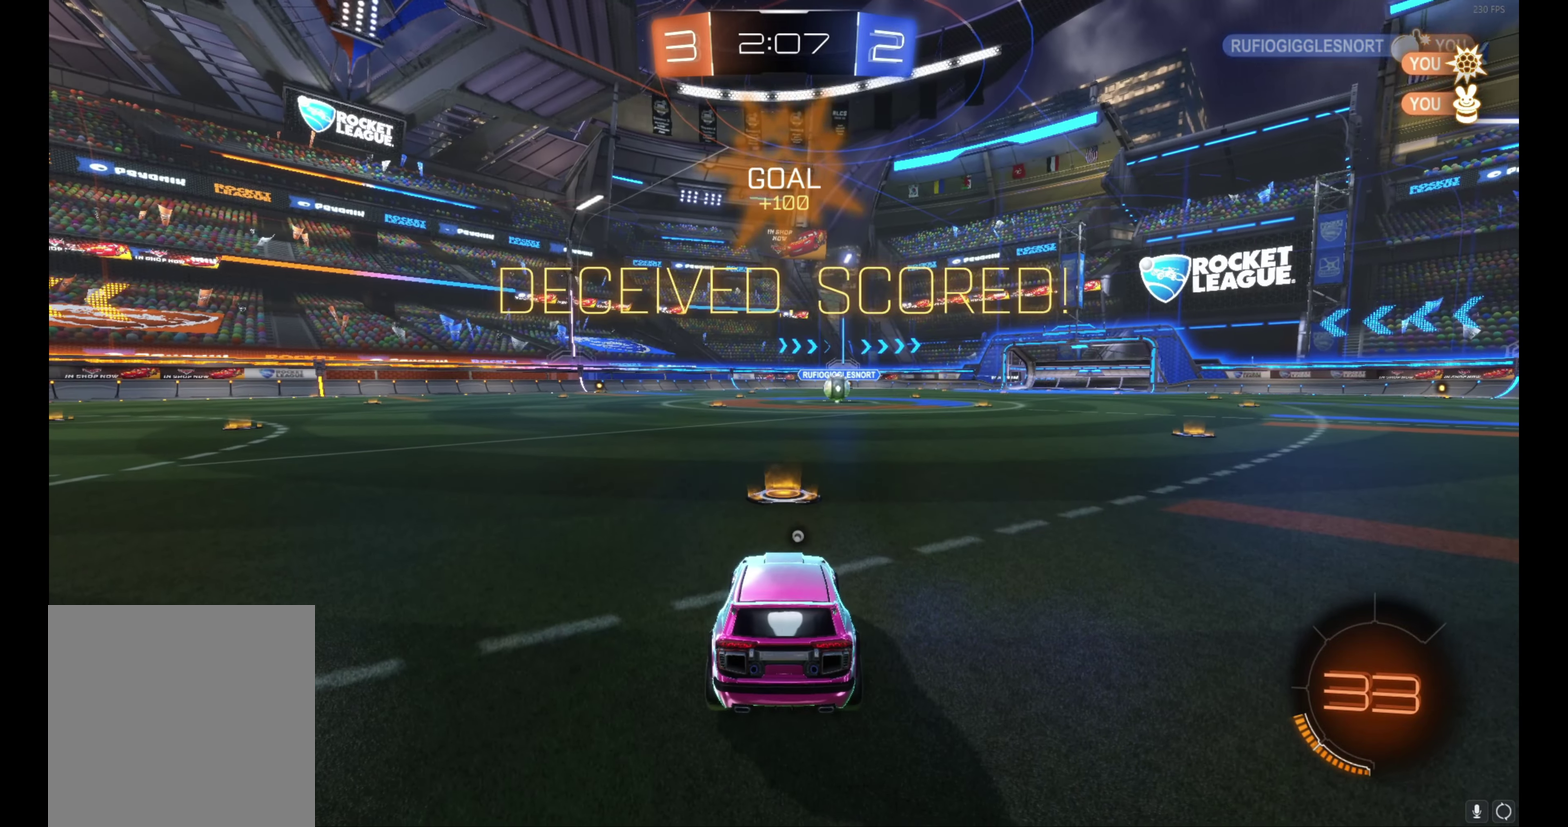
{"buttons": [], "left_stick": "center", "events": []}
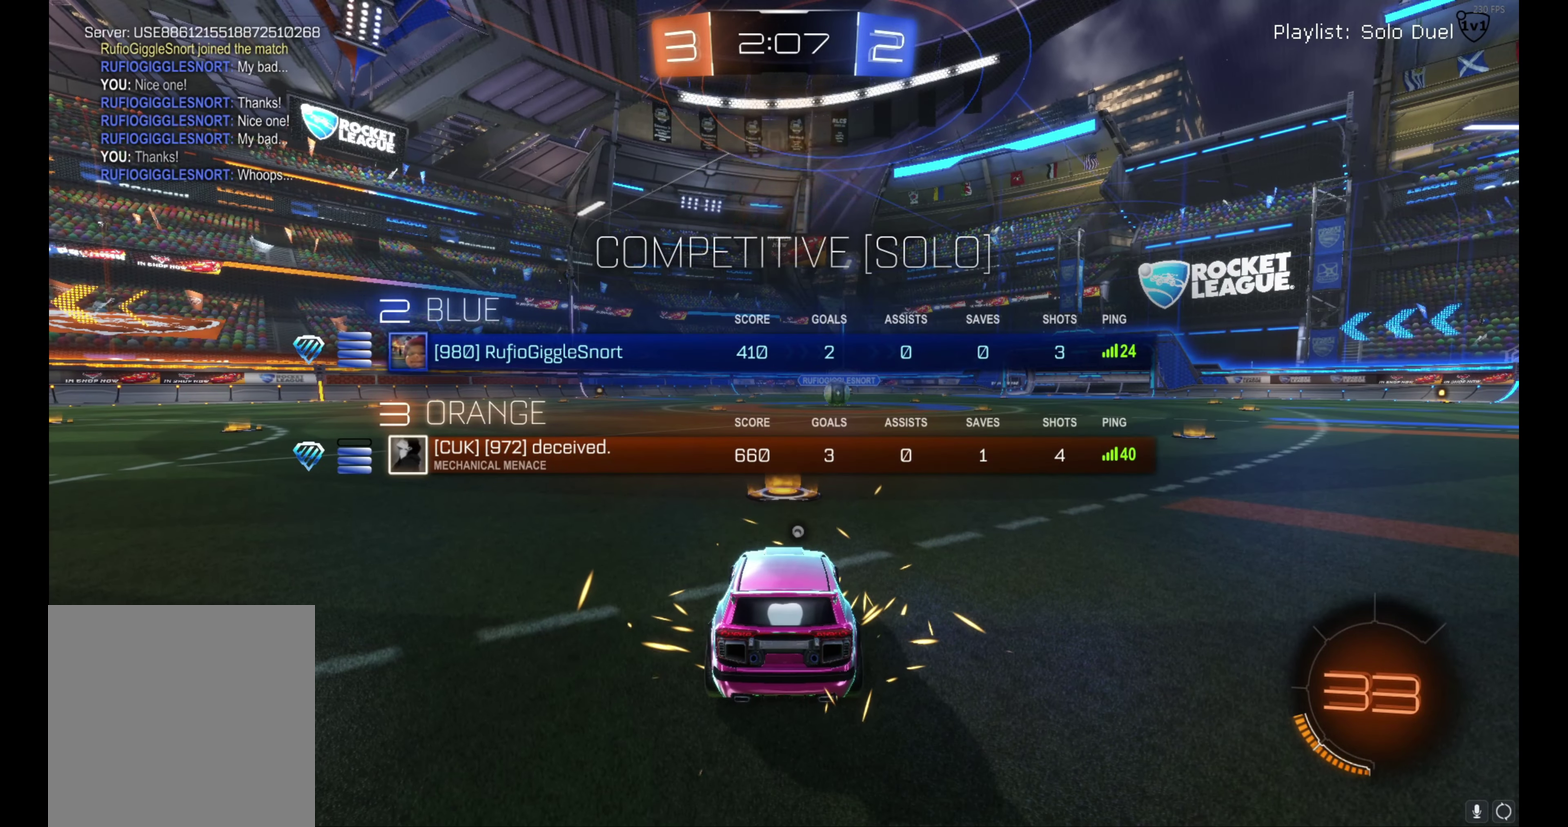
{"buttons": [], "left_stick": "center", "events": []}
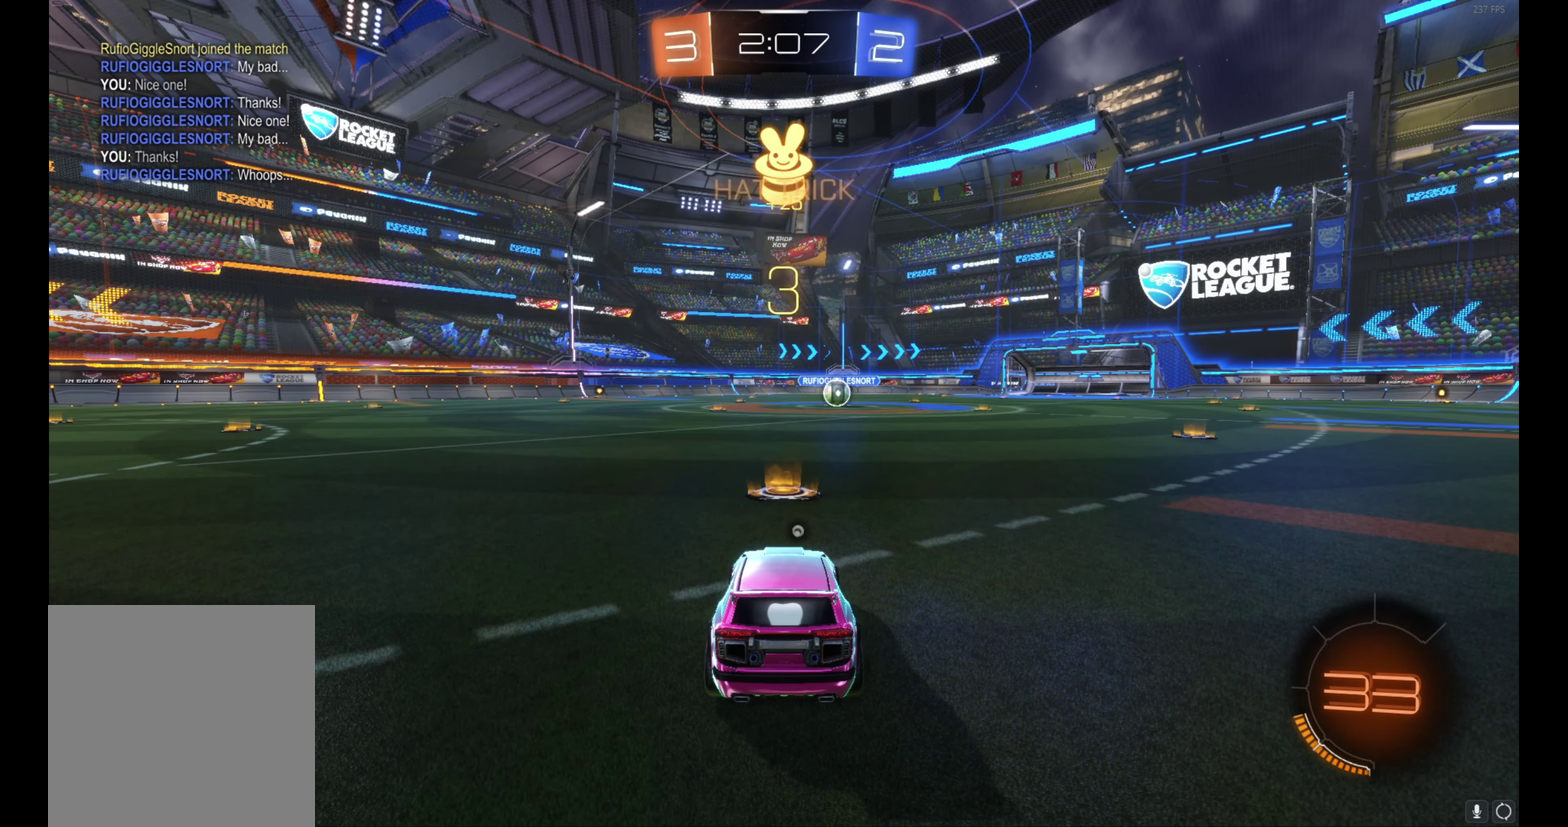
{"buttons": [], "left_stick": "up-left", "events": [[433, "left_stick", "up-left"]]}
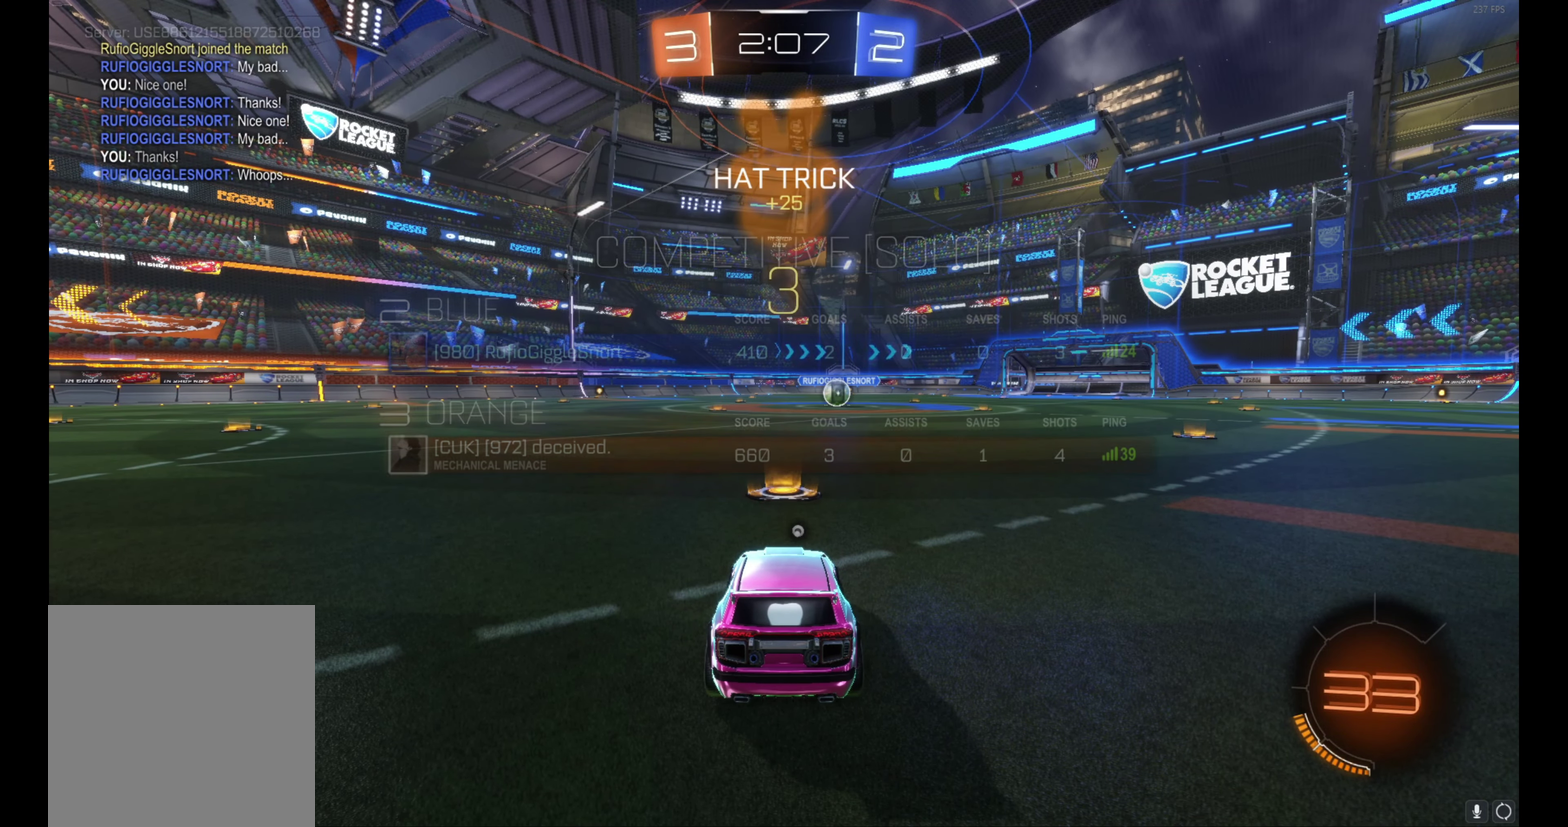
{"buttons": ["B", "R2"], "left_stick": "up-left", "events": [[50, "left_stick", "center"], [100, "B", "down"], [100, "R2", "down"], [117, "left_stick", "up-left"], [217, "B", "up"], [350, "B", "down"], [383, "left_stick", "center"], [450, "left_stick", "up-left"]]}